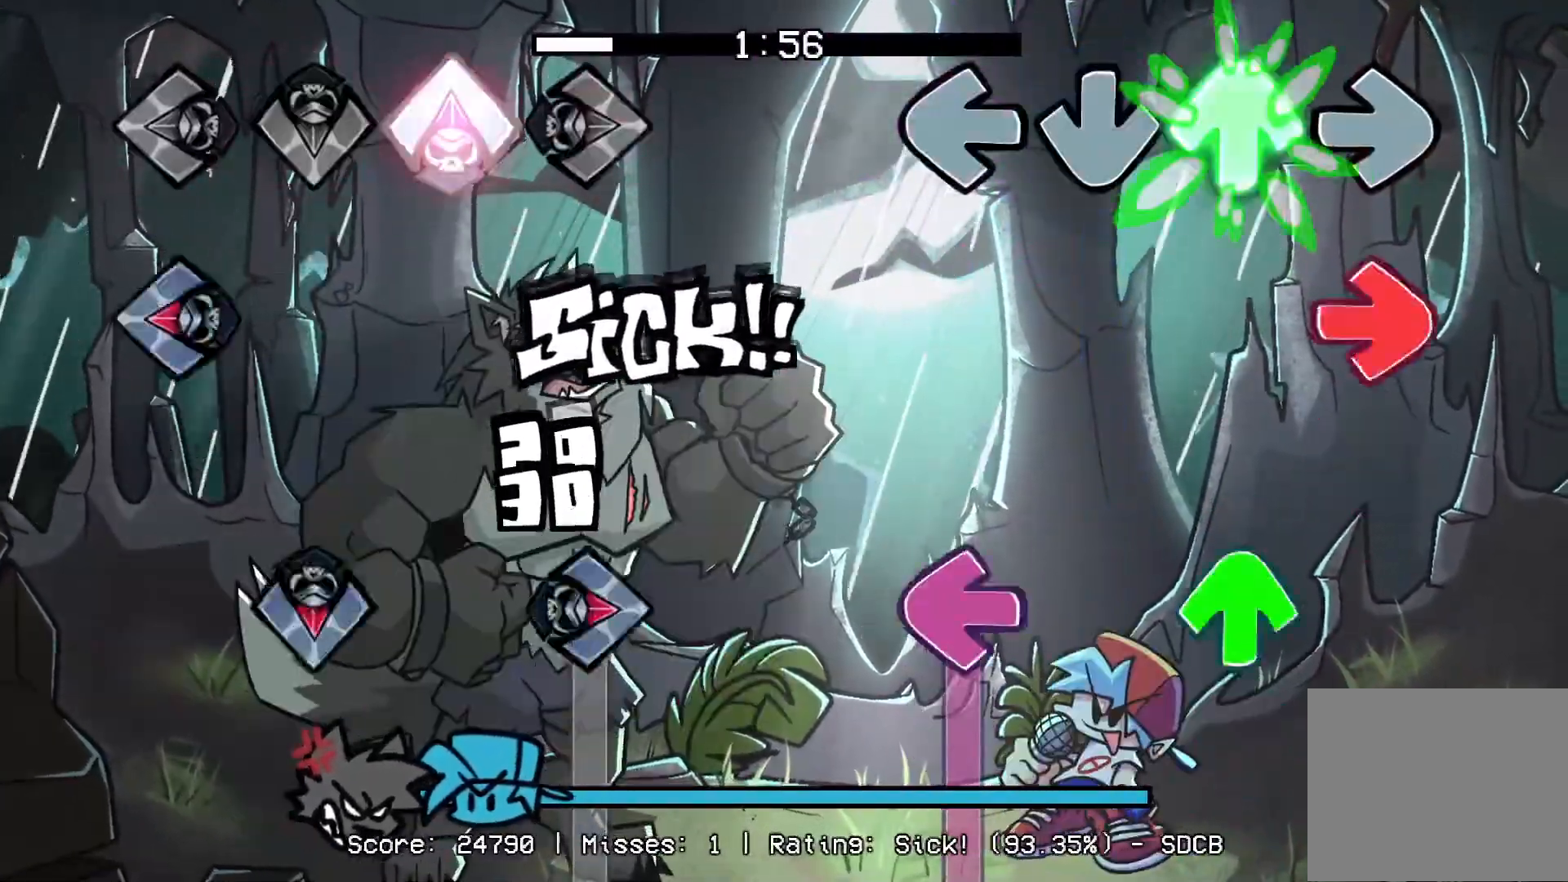
Gameplay with a controller (PlayStation layout); each line is a JSON object with the inputs held at the frame after it. "events" lists button and stick changes between this image and that frame as [ms after this image, input, new state], when the widget could be followed in between. Not read: left_stick right_stick.
{"buttons": ["L1", "DPAD_UP"], "events": [[83, "R1", "down"], [117, "DPAD_UP", "up"], [250, "R1", "up"], [300, "DPAD_UP", "down"], [317, "L1", "down"]]}
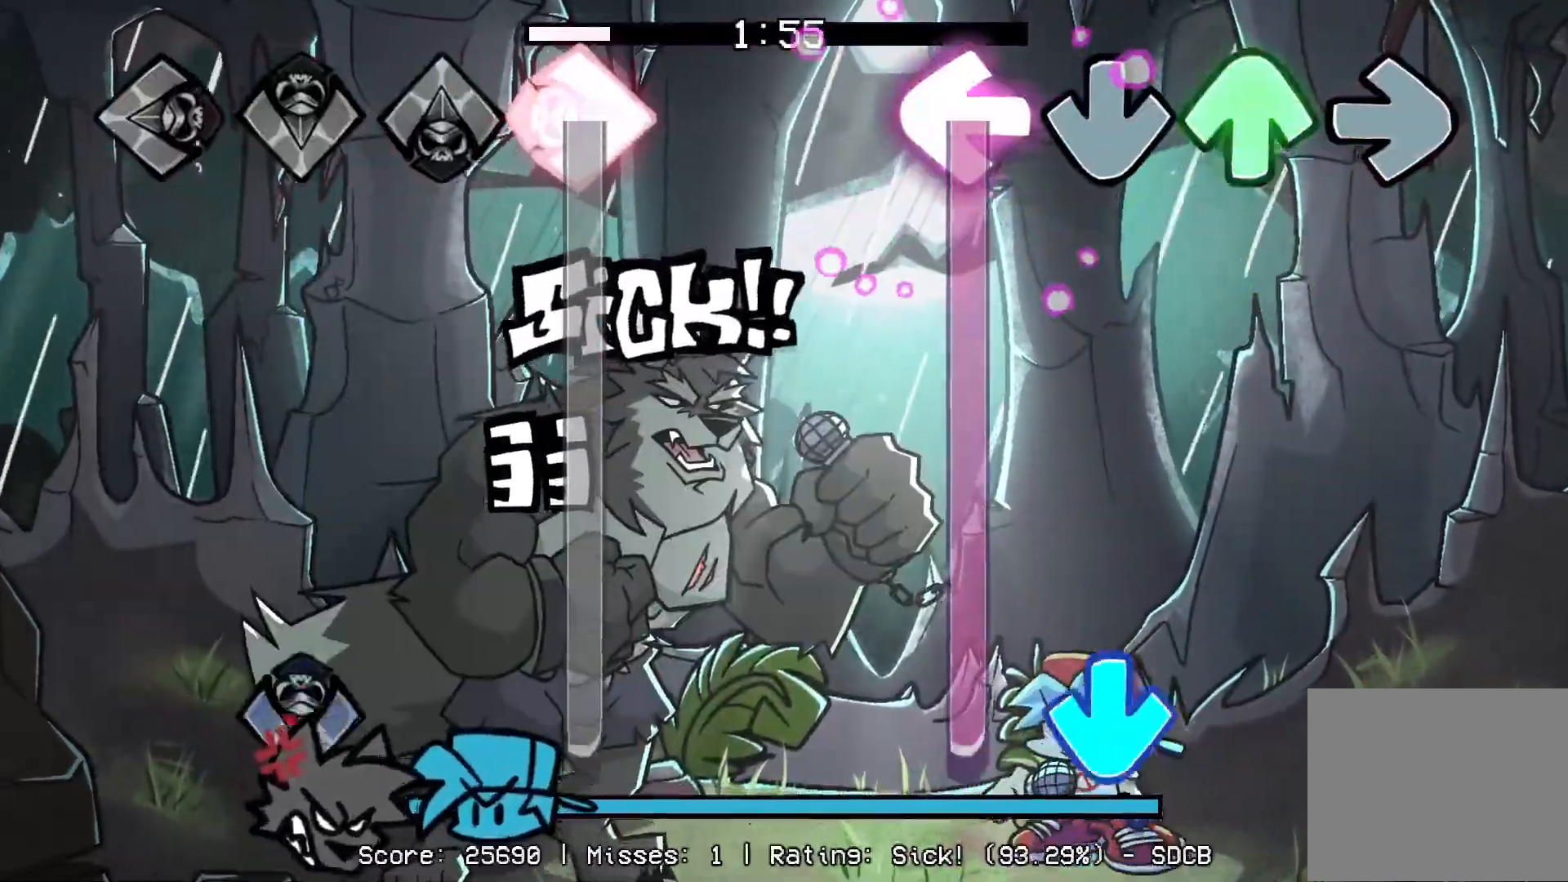
{"buttons": ["CROSS", "L1"], "events": [[33, "DPAD_UP", "up"], [383, "CROSS", "down"]]}
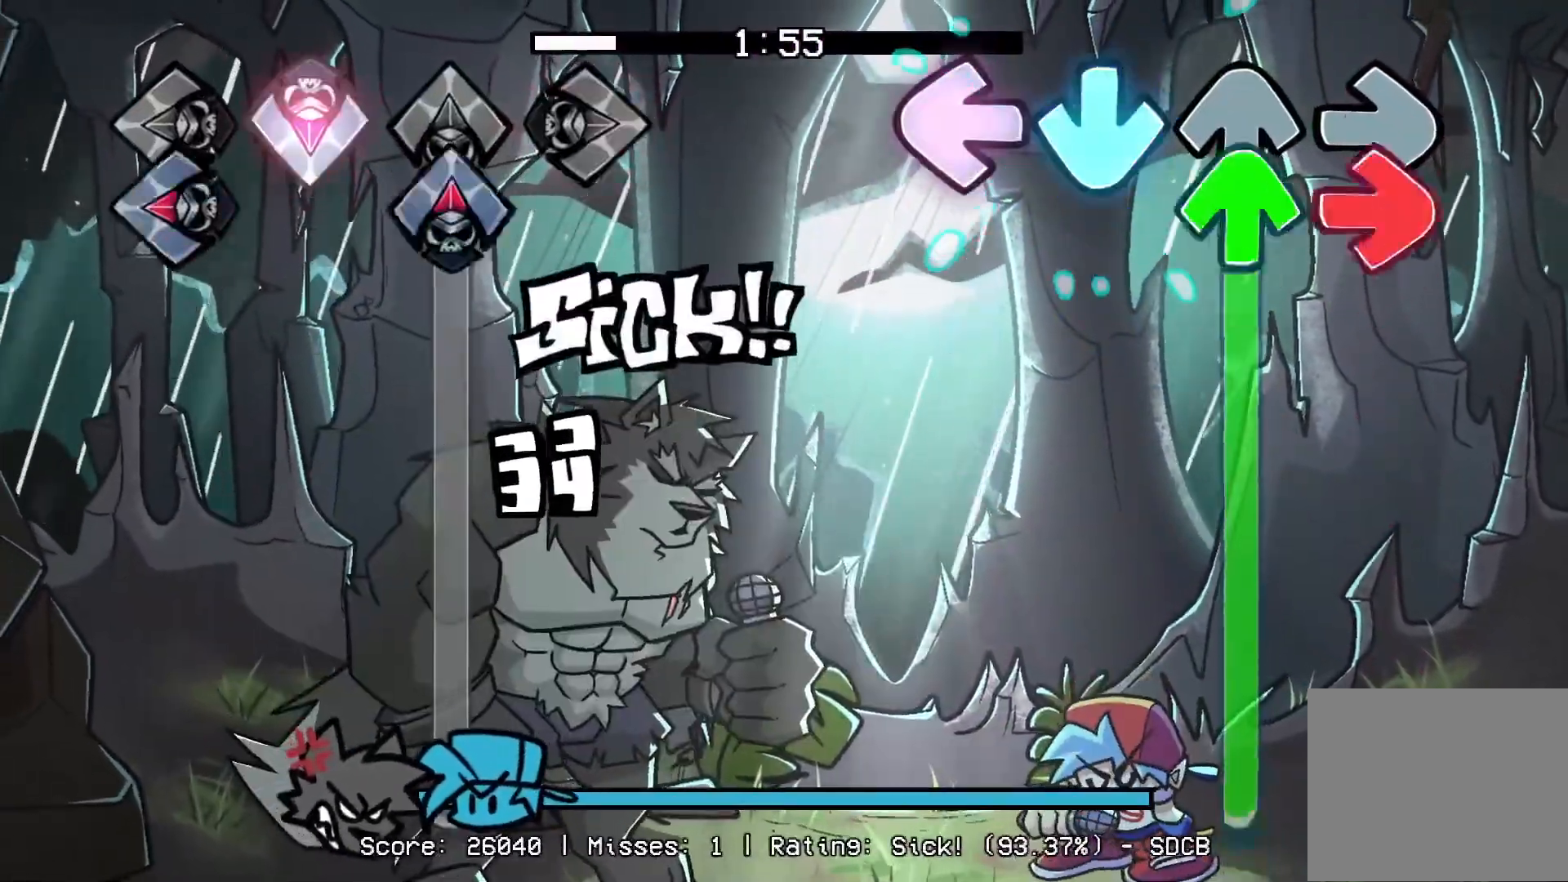
{"buttons": ["DPAD_UP"], "events": [[33, "L1", "up"], [50, "CROSS", "up"], [50, "R1", "down"], [67, "DPAD_UP", "down"], [367, "R1", "up"]]}
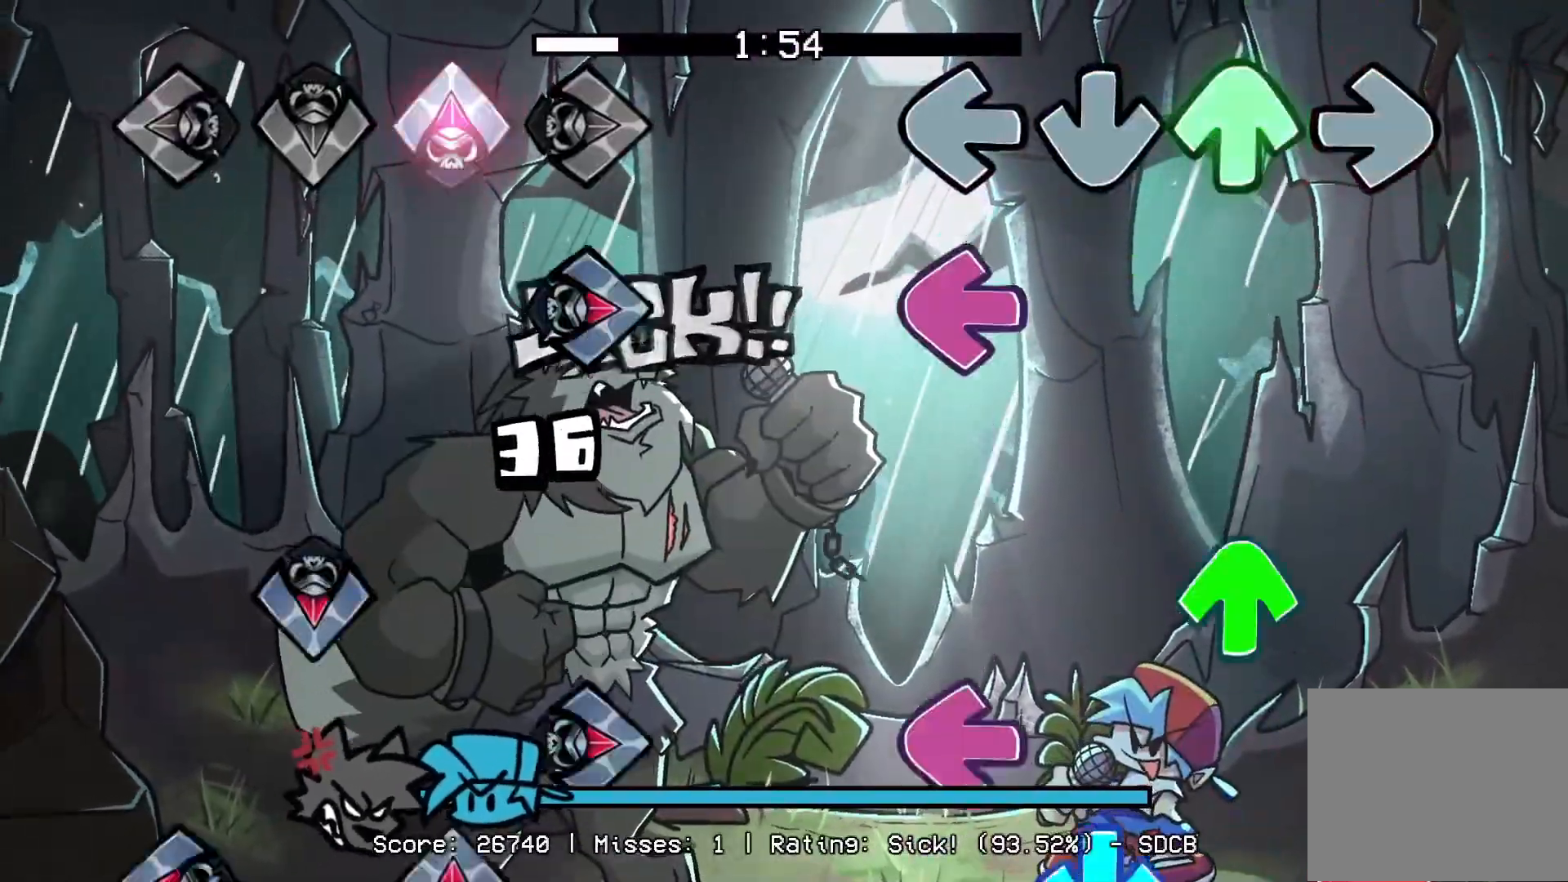
{"buttons": ["CROSS", "L1", "R1"], "events": [[133, "L1", "down"], [150, "DPAD_UP", "up"], [283, "L1", "up"], [300, "DPAD_UP", "down"], [367, "DPAD_UP", "up"], [417, "L1", "down"], [433, "CROSS", "down"], [483, "R1", "down"]]}
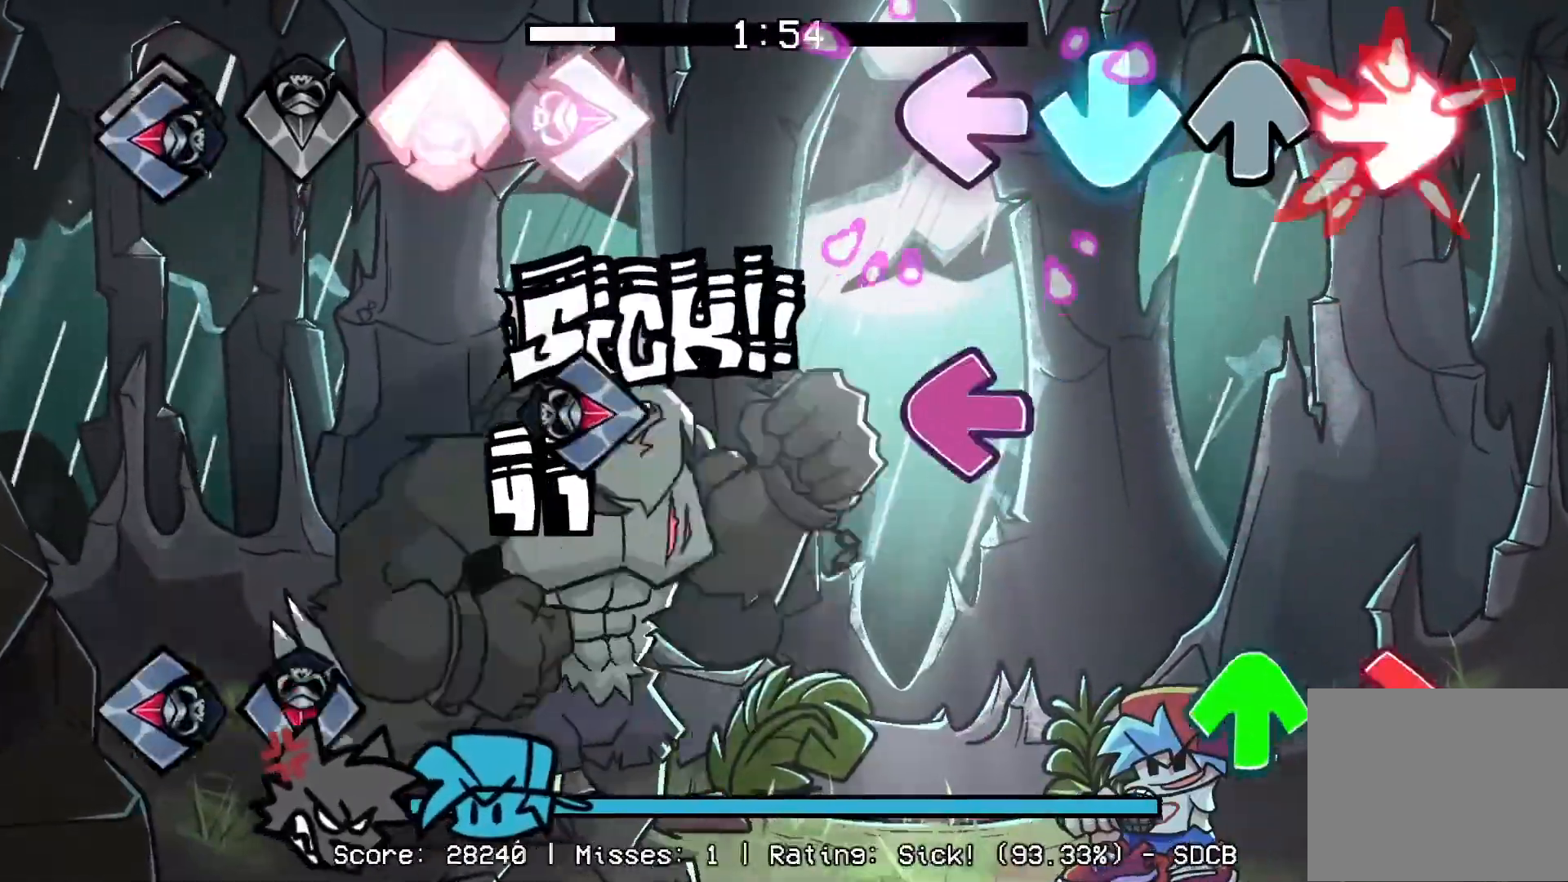
{"buttons": ["DPAD_UP"], "events": [[50, "L1", "up"], [67, "CROSS", "up"], [167, "R1", "up"], [200, "L1", "down"], [333, "R1", "down"], [367, "DPAD_UP", "down"], [367, "L1", "up"], [433, "R1", "up"]]}
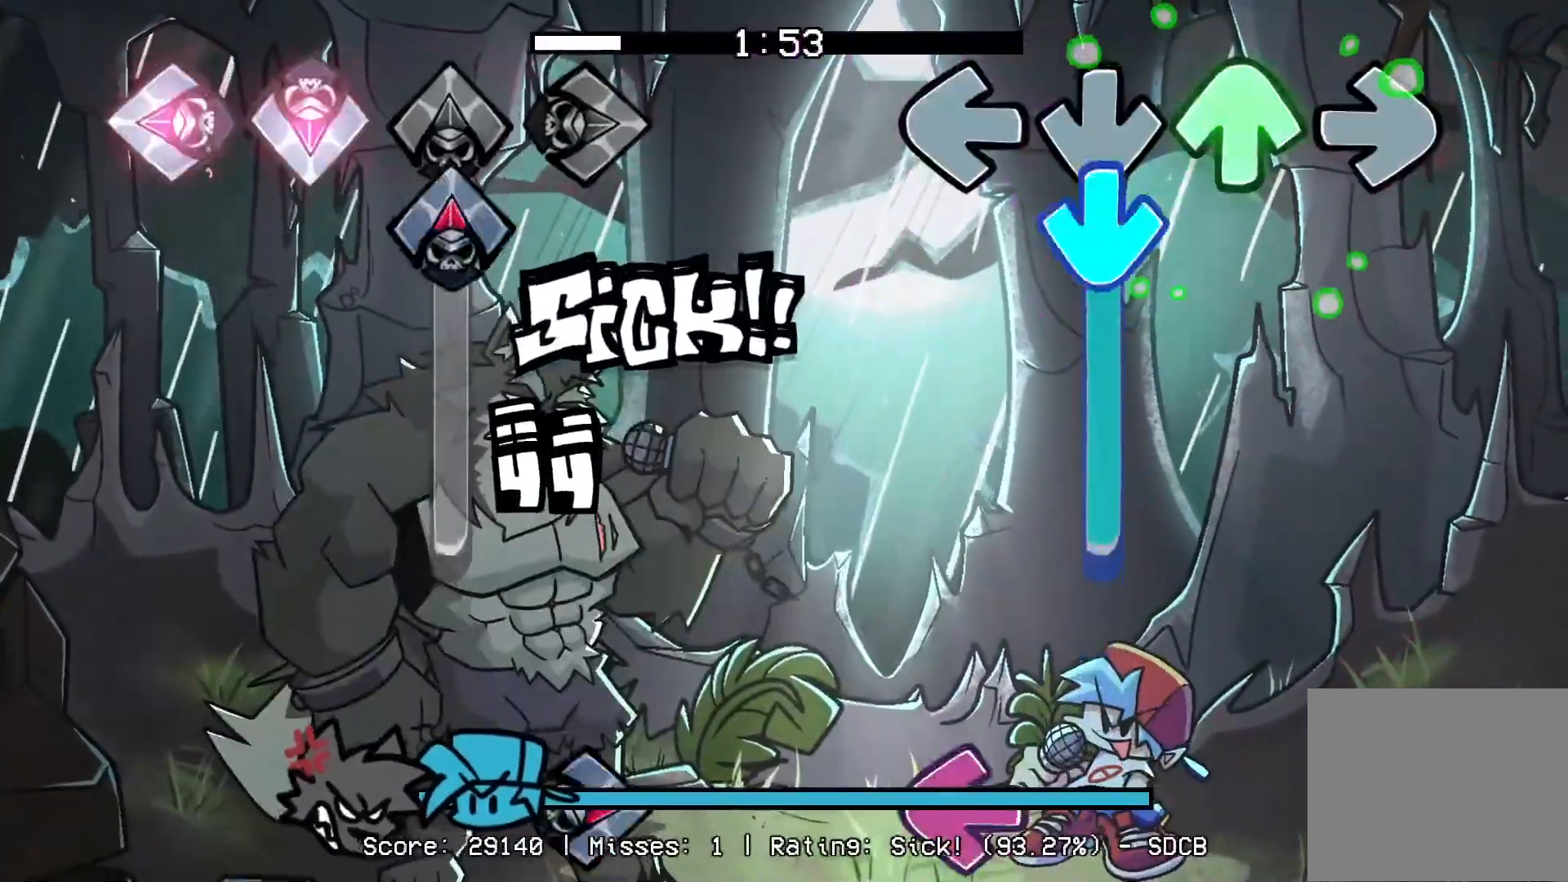
{"buttons": ["L1"], "events": [[17, "CROSS", "down"], [17, "DPAD_UP", "up"], [450, "L1", "down"], [483, "CROSS", "up"]]}
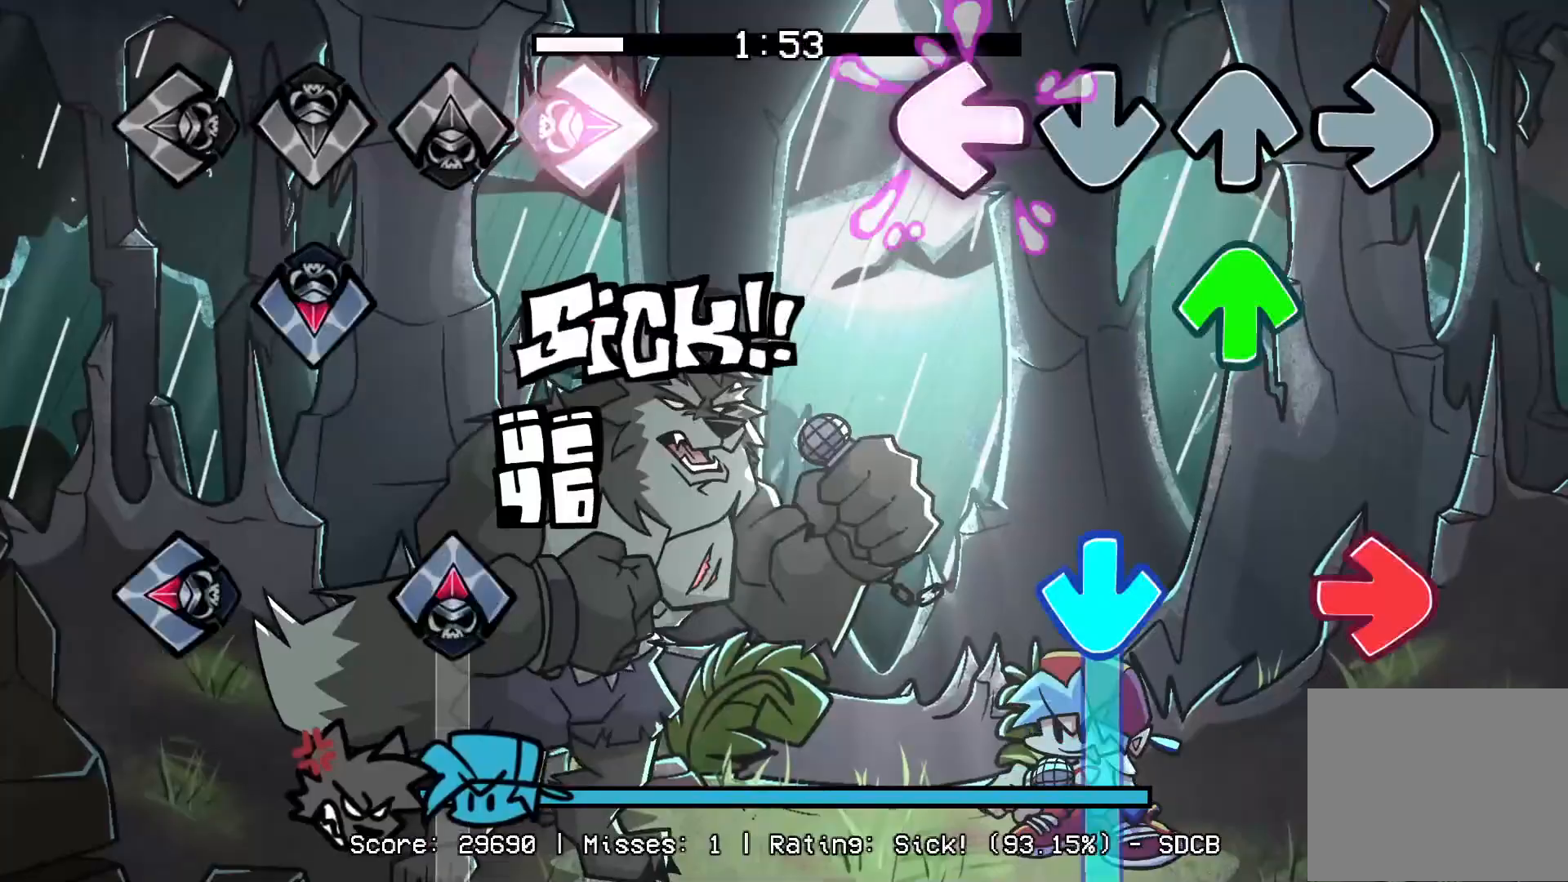
{"buttons": ["CROSS", "R1"], "events": [[117, "DPAD_UP", "down"], [150, "L1", "up"], [267, "DPAD_UP", "up"], [283, "CROSS", "down"], [317, "R1", "down"]]}
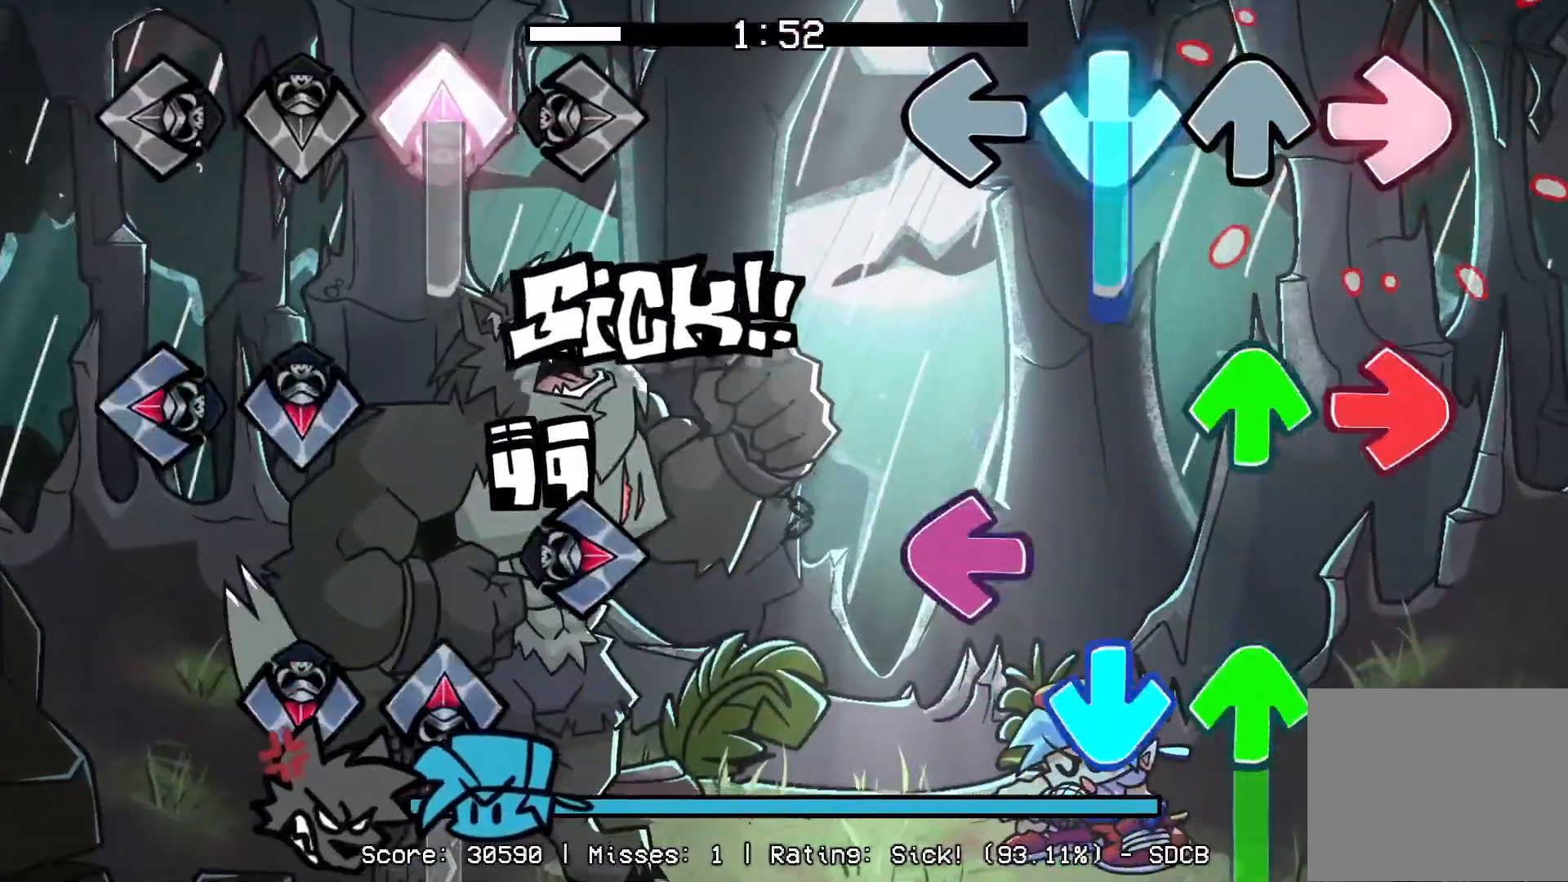
{"buttons": ["CROSS", "DPAD_UP"], "events": [[133, "R1", "up"], [150, "CROSS", "up"], [167, "DPAD_UP", "down"], [233, "L1", "down"], [250, "CROSS", "down"], [250, "R1", "down"], [333, "DPAD_UP", "up"], [367, "CROSS", "up"], [400, "L1", "up"], [400, "R1", "up"], [417, "DPAD_UP", "down"], [450, "CROSS", "down"]]}
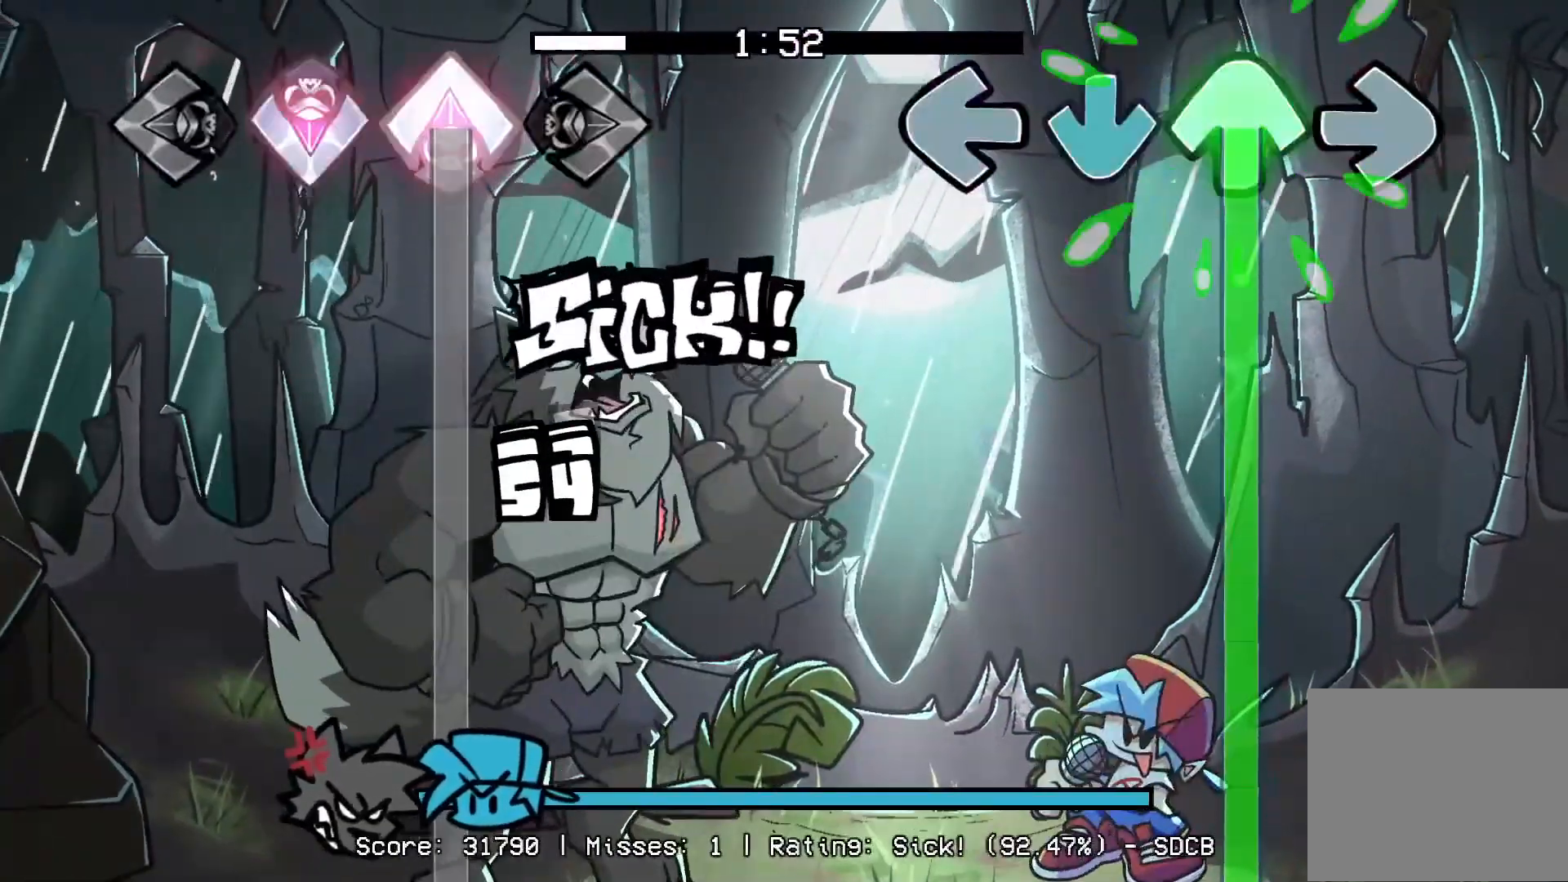
{"buttons": ["DPAD_UP"], "events": [[200, "CROSS", "up"]]}
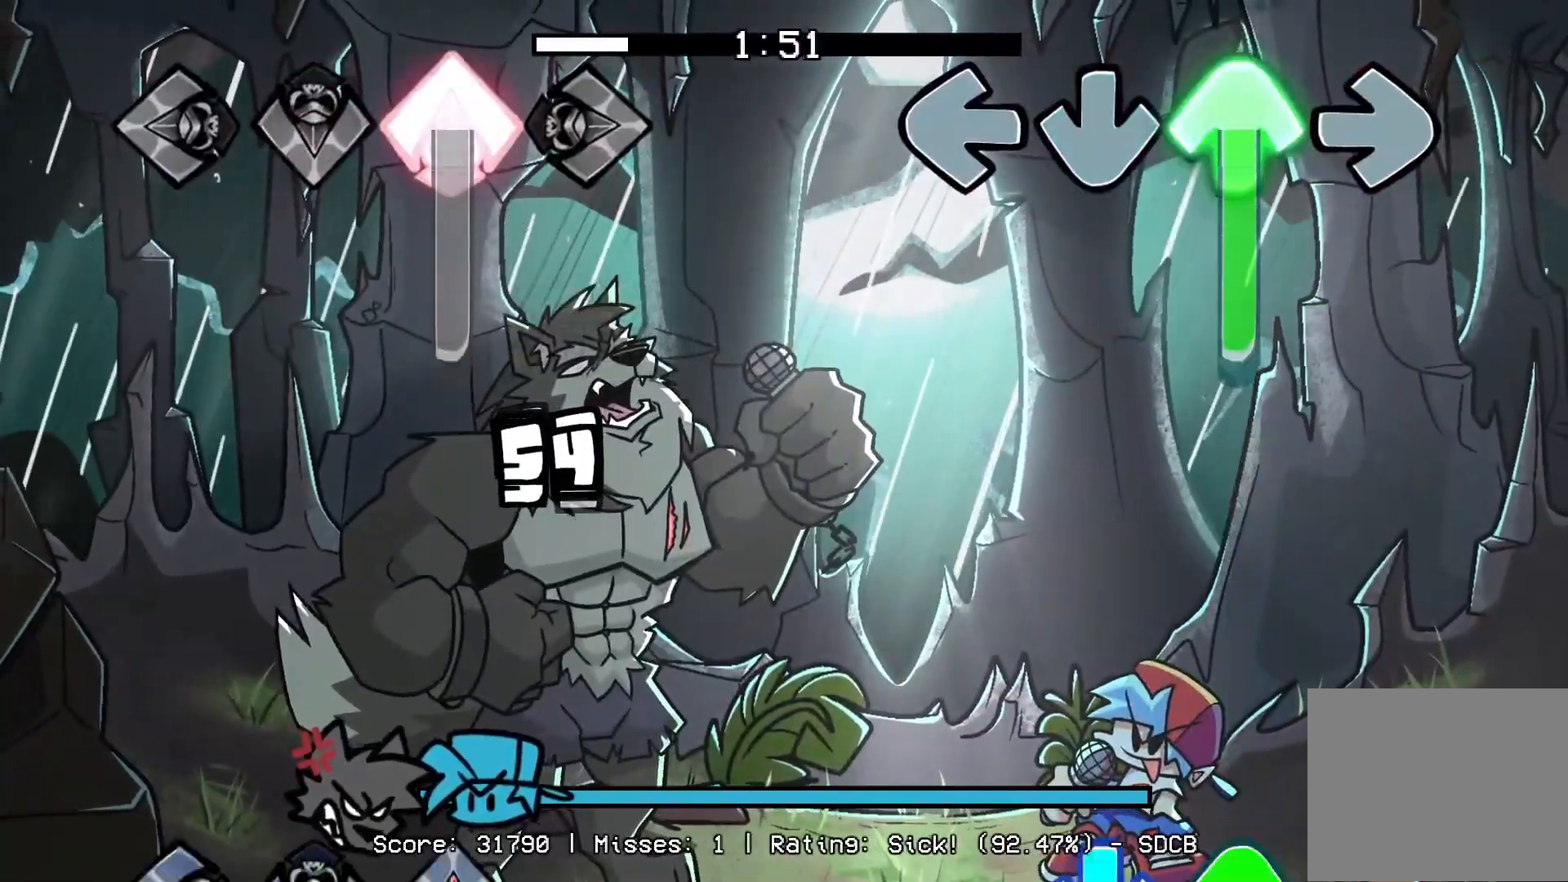
{"buttons": ["CROSS", "R1", "DPAD_UP"], "events": [[317, "DPAD_UP", "up"], [483, "CROSS", "down"], [500, "DPAD_UP", "down"], [500, "R1", "down"]]}
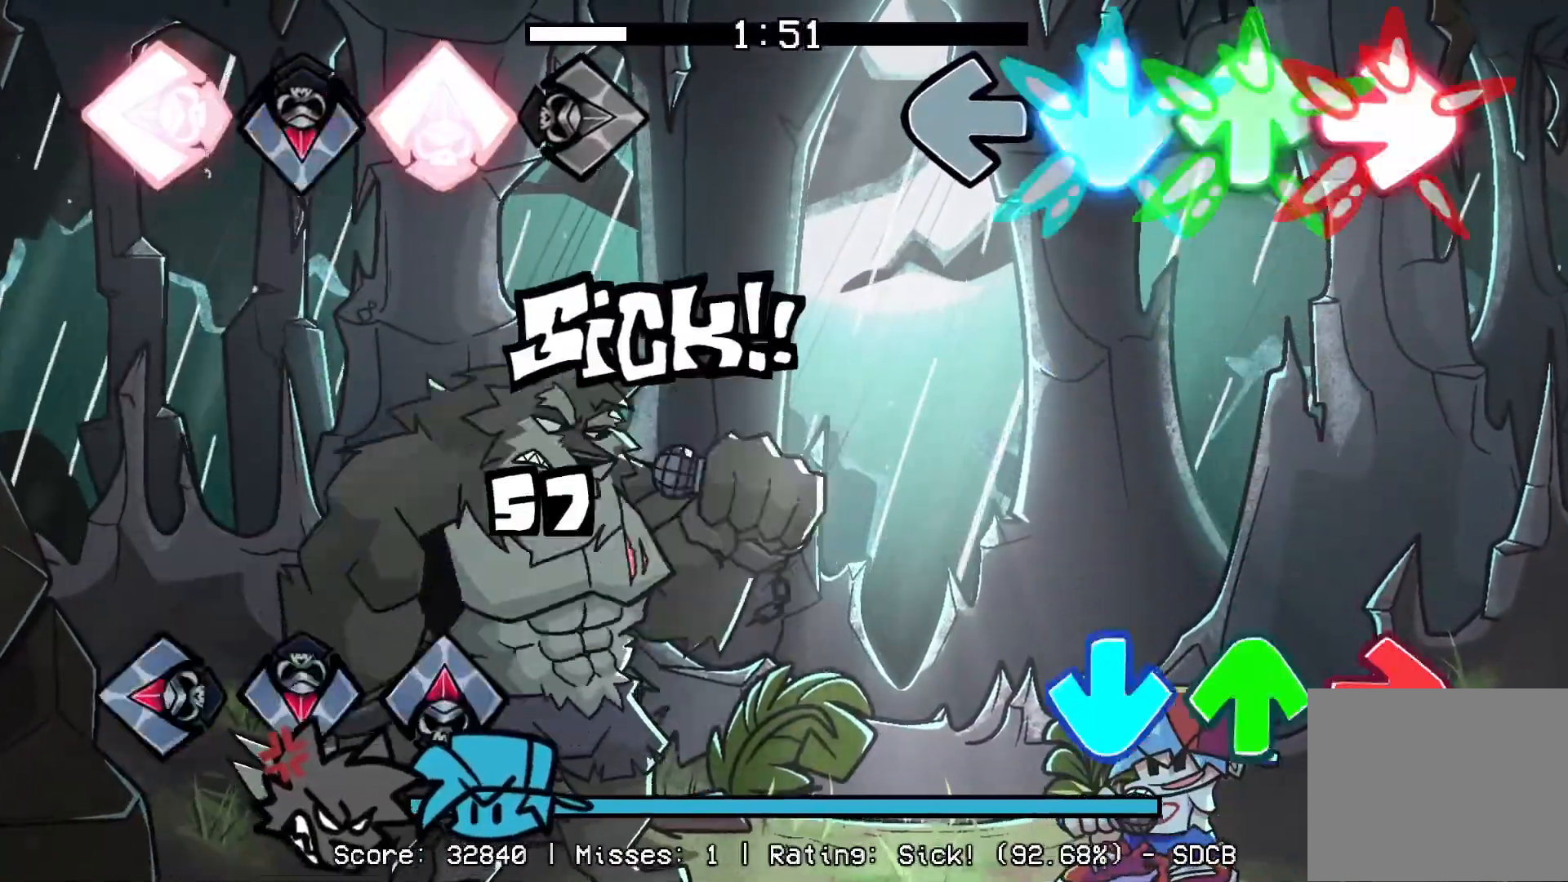
{"buttons": [], "events": [[117, "CROSS", "up"], [117, "DPAD_UP", "up"], [117, "R1", "up"], [350, "CROSS", "down"], [350, "DPAD_UP", "down"], [367, "R1", "down"], [467, "CROSS", "up"], [483, "DPAD_UP", "up"], [483, "R1", "up"]]}
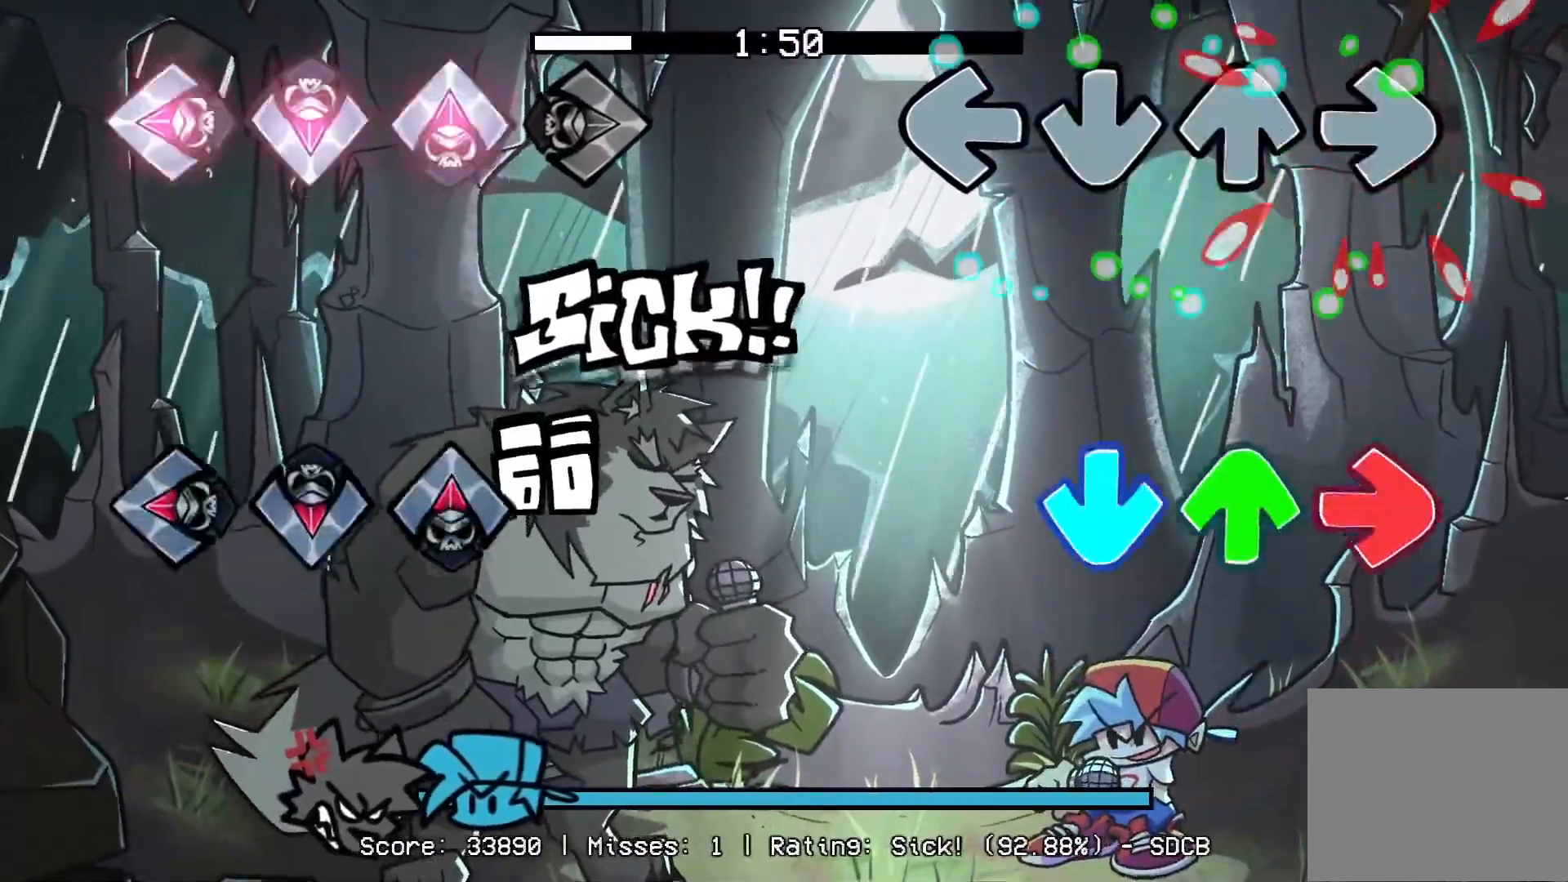
{"buttons": [], "events": [[217, "CROSS", "down"], [217, "DPAD_UP", "down"], [267, "R1", "down"], [350, "DPAD_UP", "up"], [367, "CROSS", "up"], [383, "R1", "up"]]}
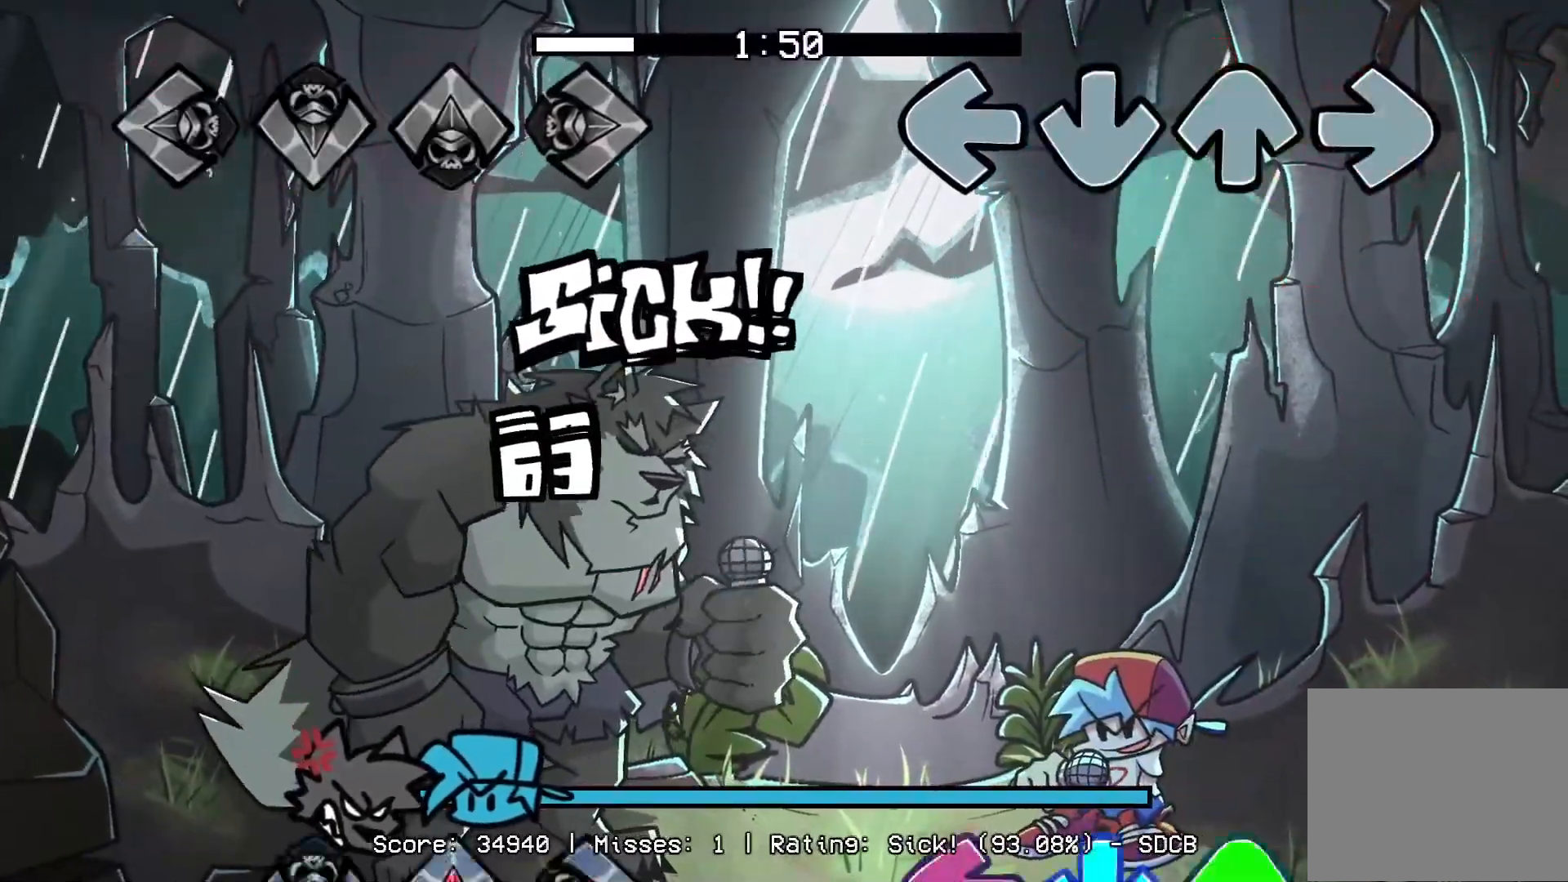
{"buttons": ["CROSS", "DPAD_UP"], "events": [[483, "CROSS", "down"], [483, "DPAD_UP", "down"]]}
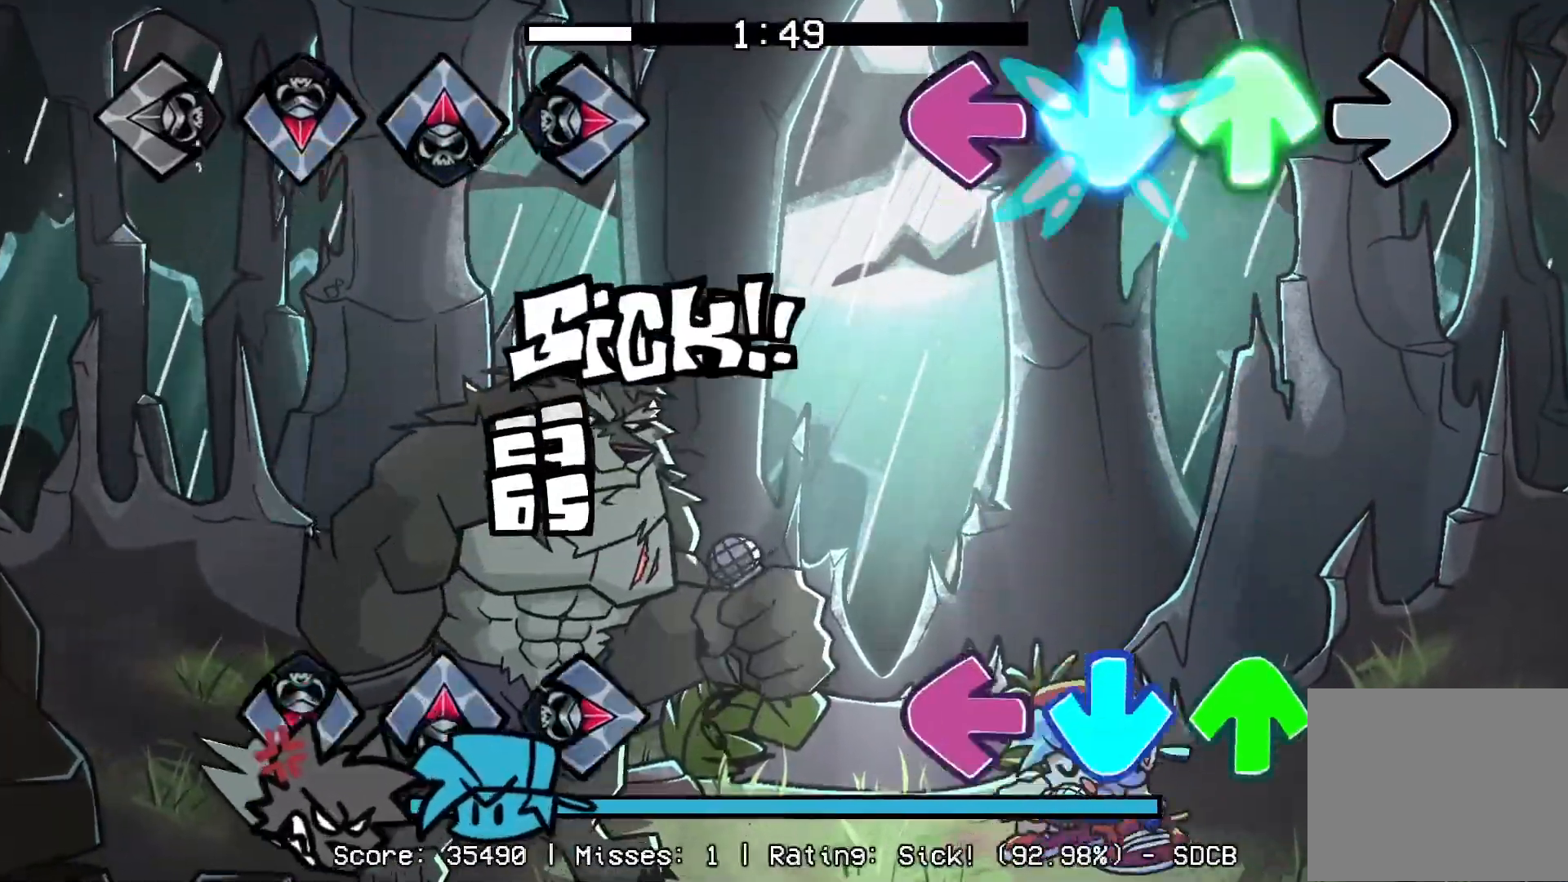
{"buttons": ["CROSS"], "events": [[17, "L1", "down"], [150, "CROSS", "up"], [150, "DPAD_UP", "up"], [167, "L1", "up"], [367, "DPAD_UP", "down"], [383, "CROSS", "down"], [400, "L1", "down"], [500, "DPAD_UP", "up"], [500, "L1", "up"]]}
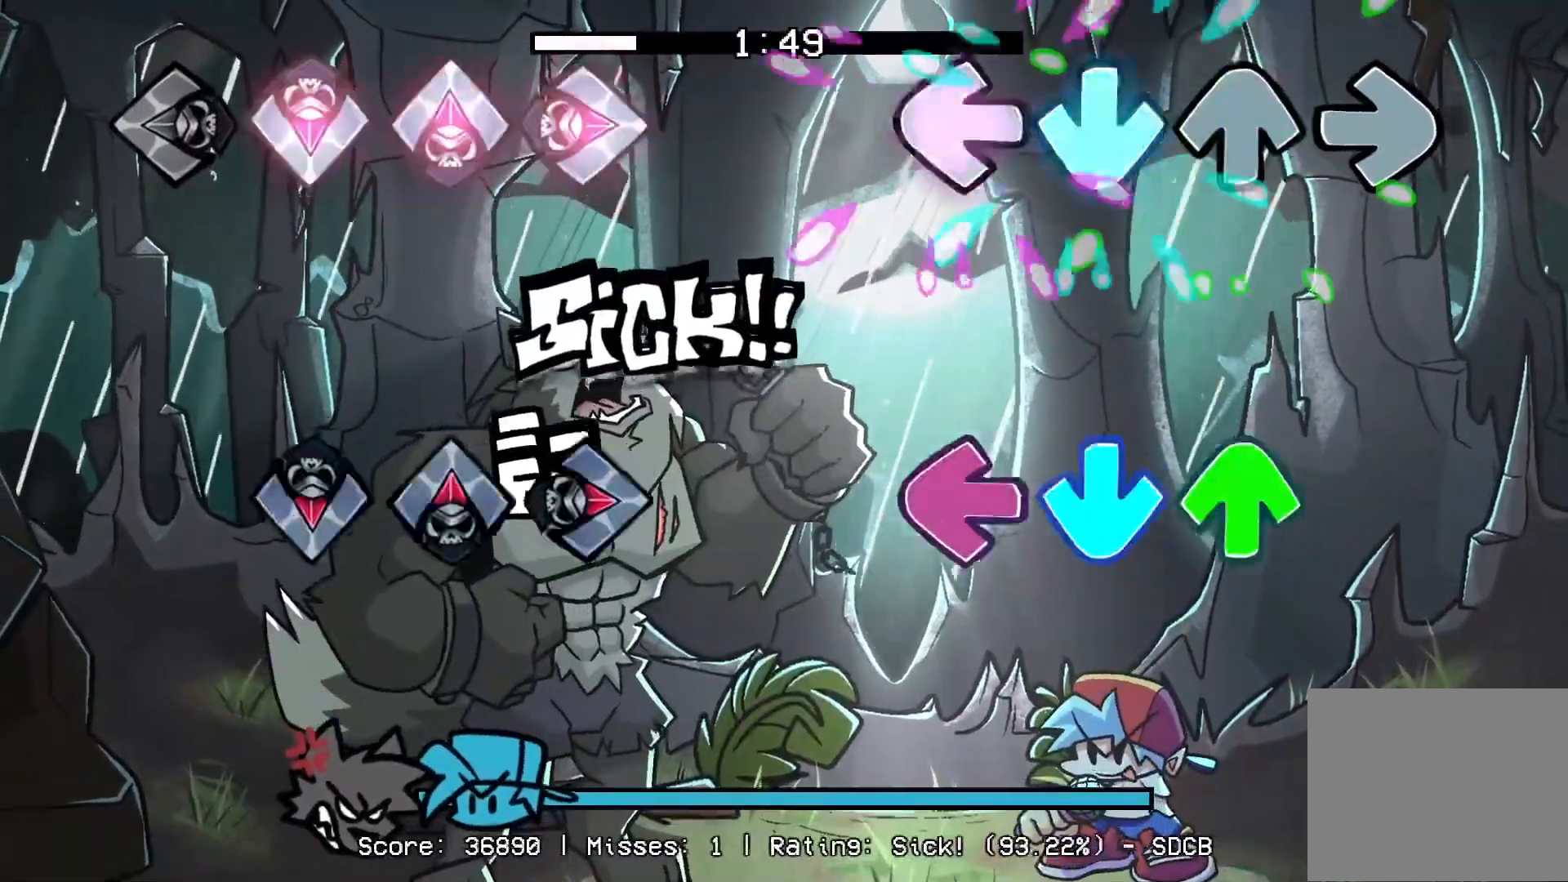
{"buttons": [], "events": [[17, "CROSS", "up"], [217, "DPAD_UP", "down"], [233, "CROSS", "down"], [233, "L1", "down"], [350, "DPAD_UP", "up"], [367, "L1", "up"], [383, "CROSS", "up"]]}
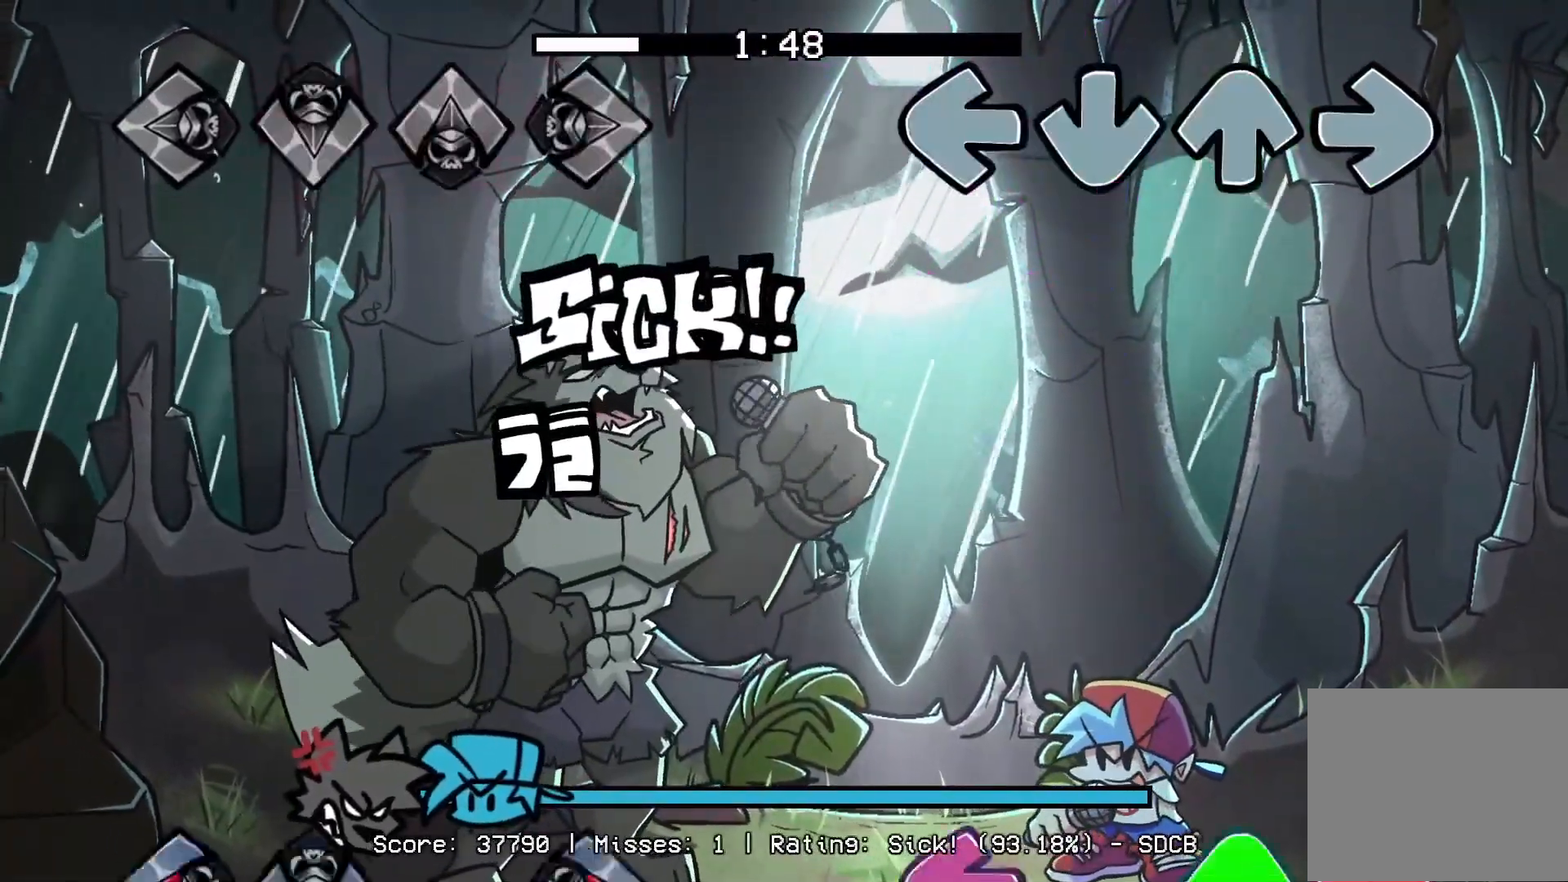
{"buttons": ["R1"], "events": [[500, "R1", "down"]]}
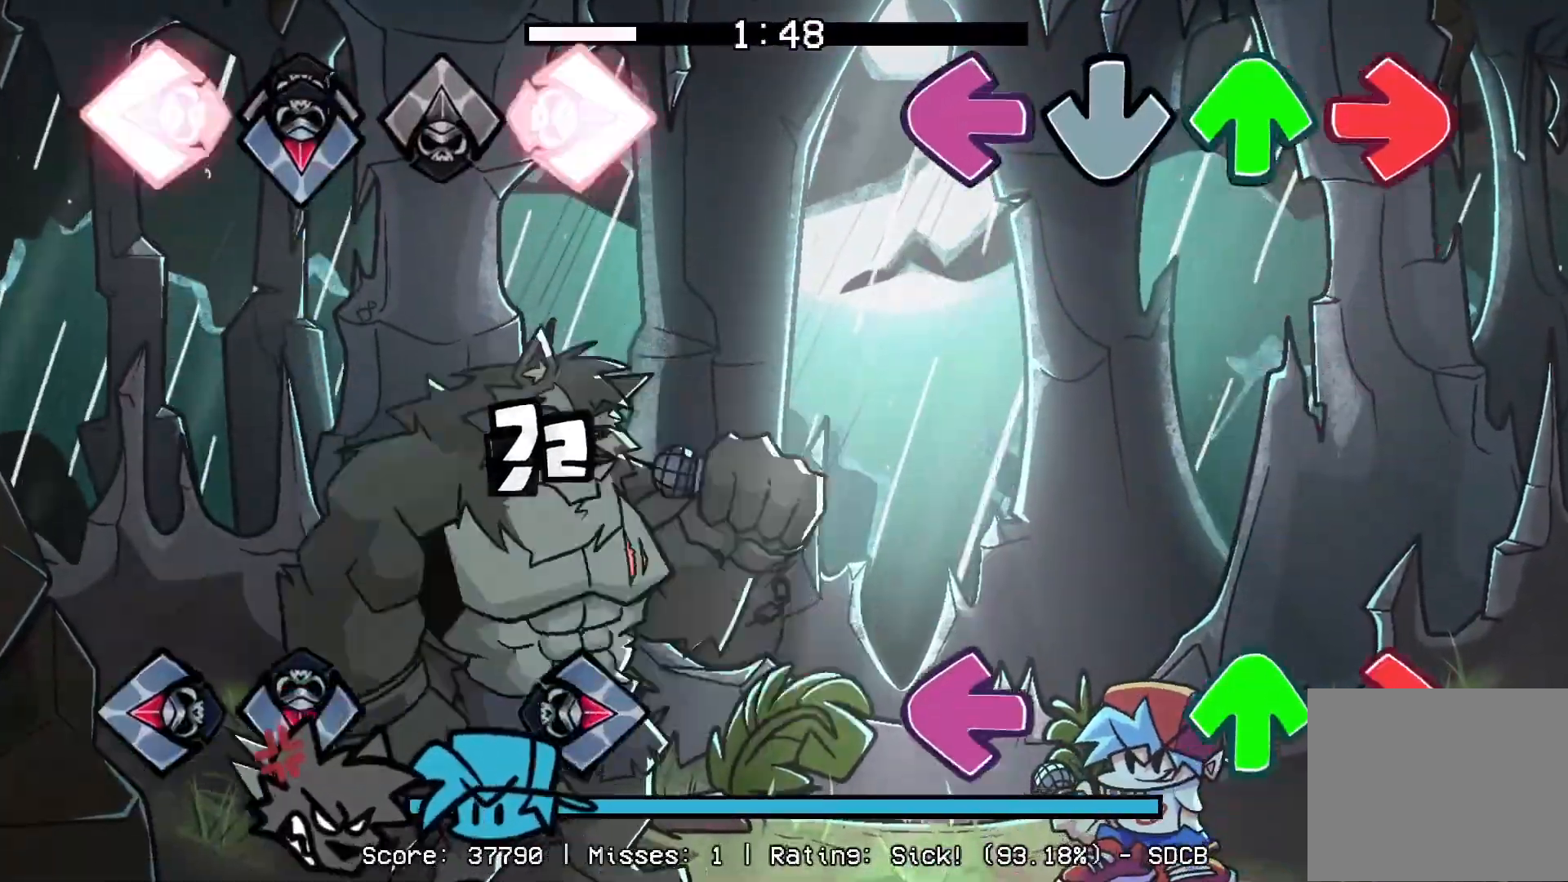
{"buttons": ["L1", "R1", "DPAD_UP"], "events": [[17, "L1", "down"], [133, "CROSS", "down"], [150, "DPAD_UP", "down"], [267, "CROSS", "up"], [267, "DPAD_UP", "up"], [267, "R1", "up"], [283, "L1", "up"], [383, "CROSS", "down"], [383, "L1", "down"], [400, "DPAD_UP", "down"], [433, "R1", "down"], [483, "CROSS", "up"]]}
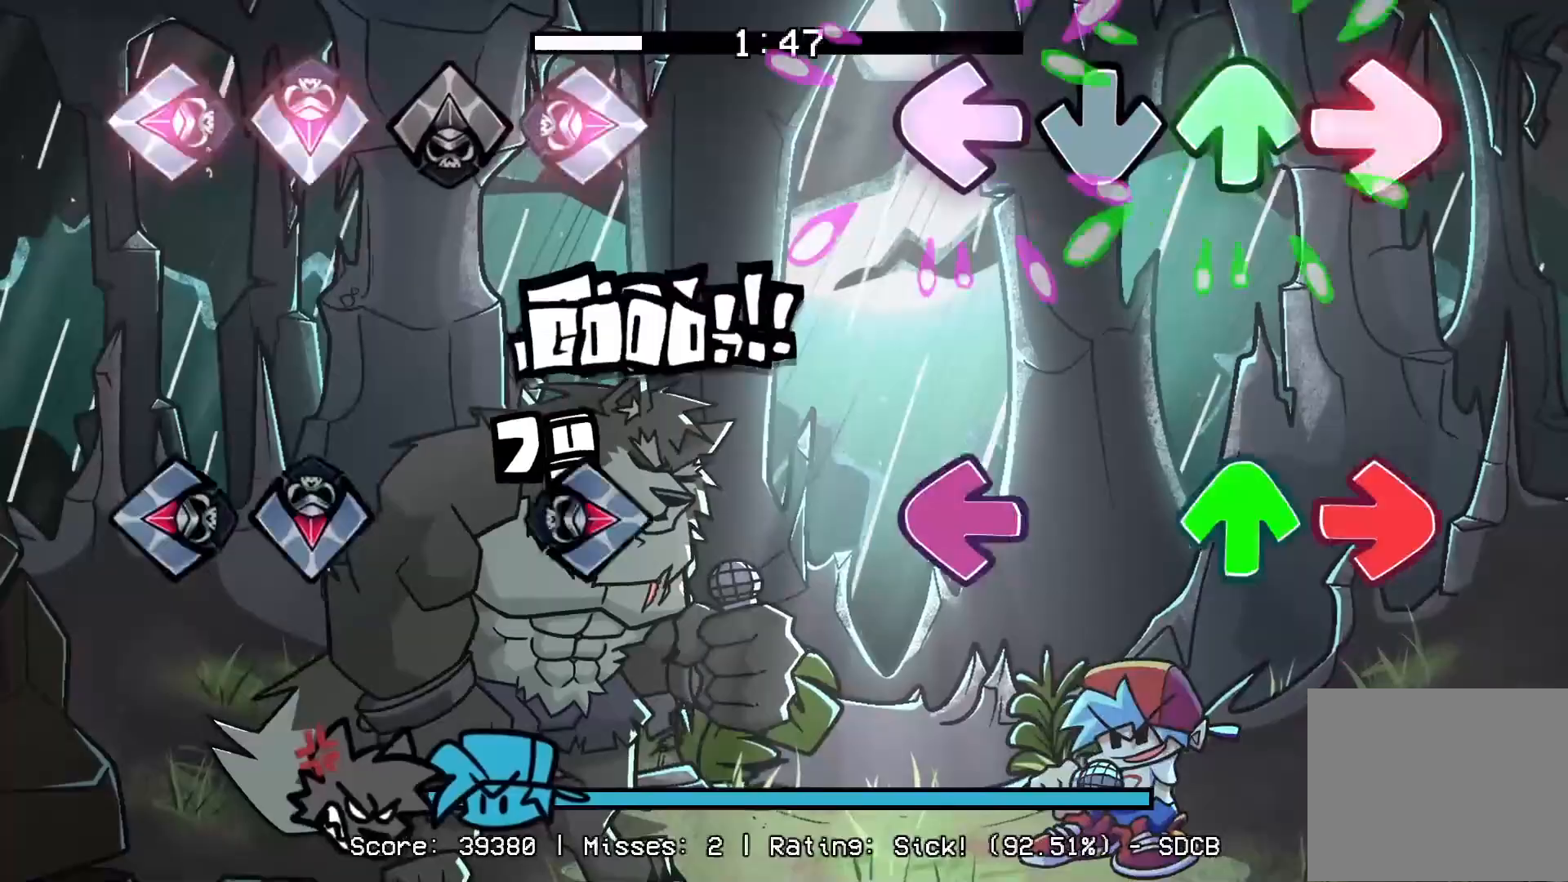
{"buttons": [], "events": [[50, "DPAD_UP", "up"], [67, "L1", "up"], [67, "R1", "up"], [200, "DPAD_UP", "down"], [217, "L1", "down"], [217, "R1", "down"], [350, "DPAD_UP", "up"], [367, "L1", "up"], [367, "R1", "up"]]}
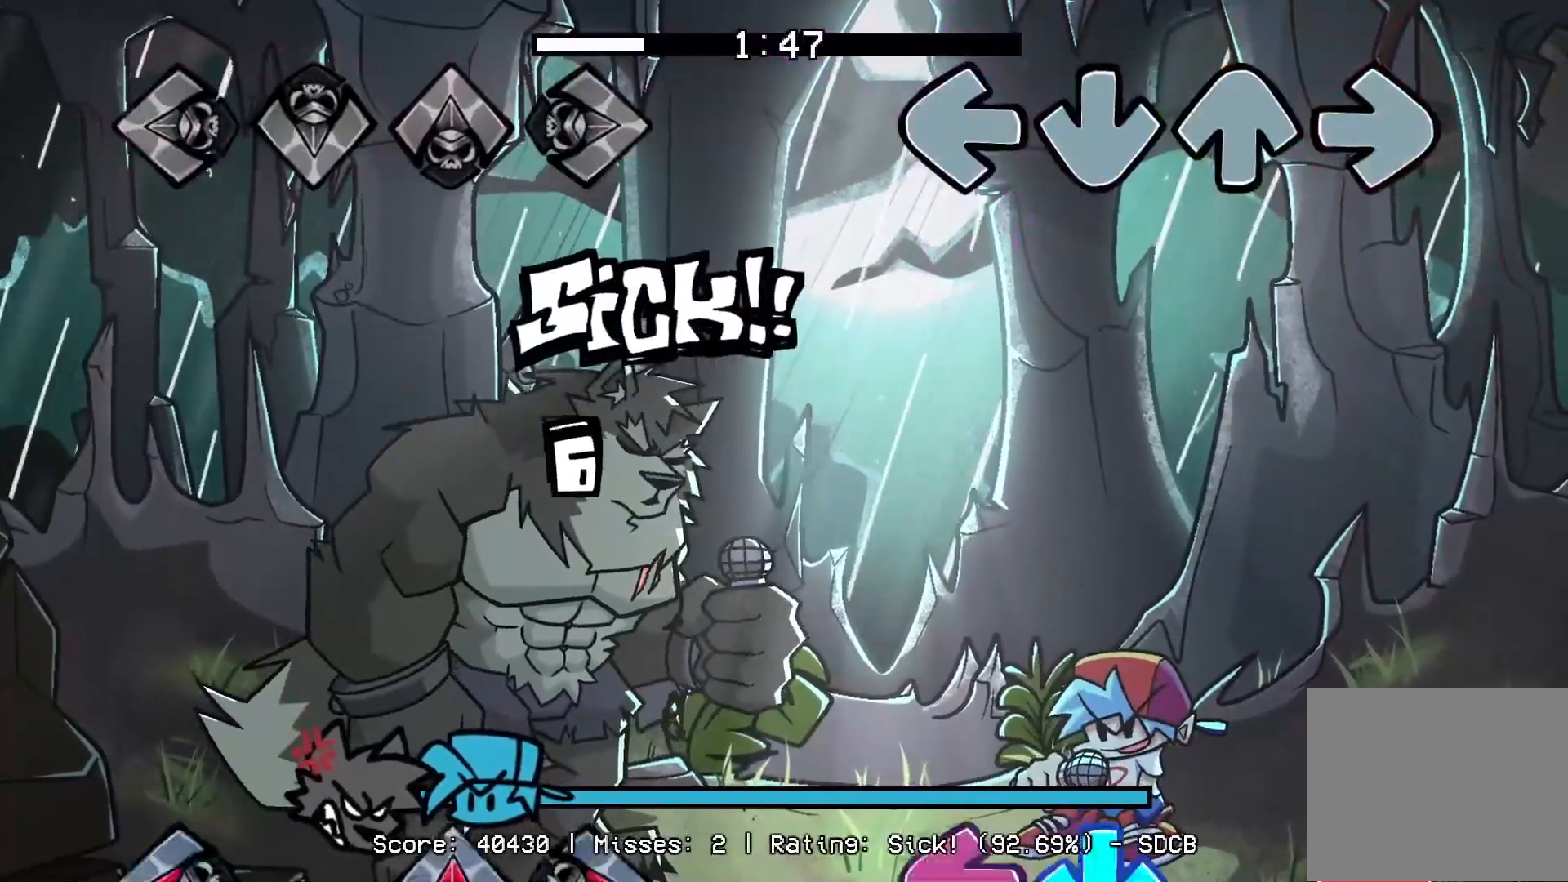
{"buttons": ["CROSS"], "events": [[500, "CROSS", "down"]]}
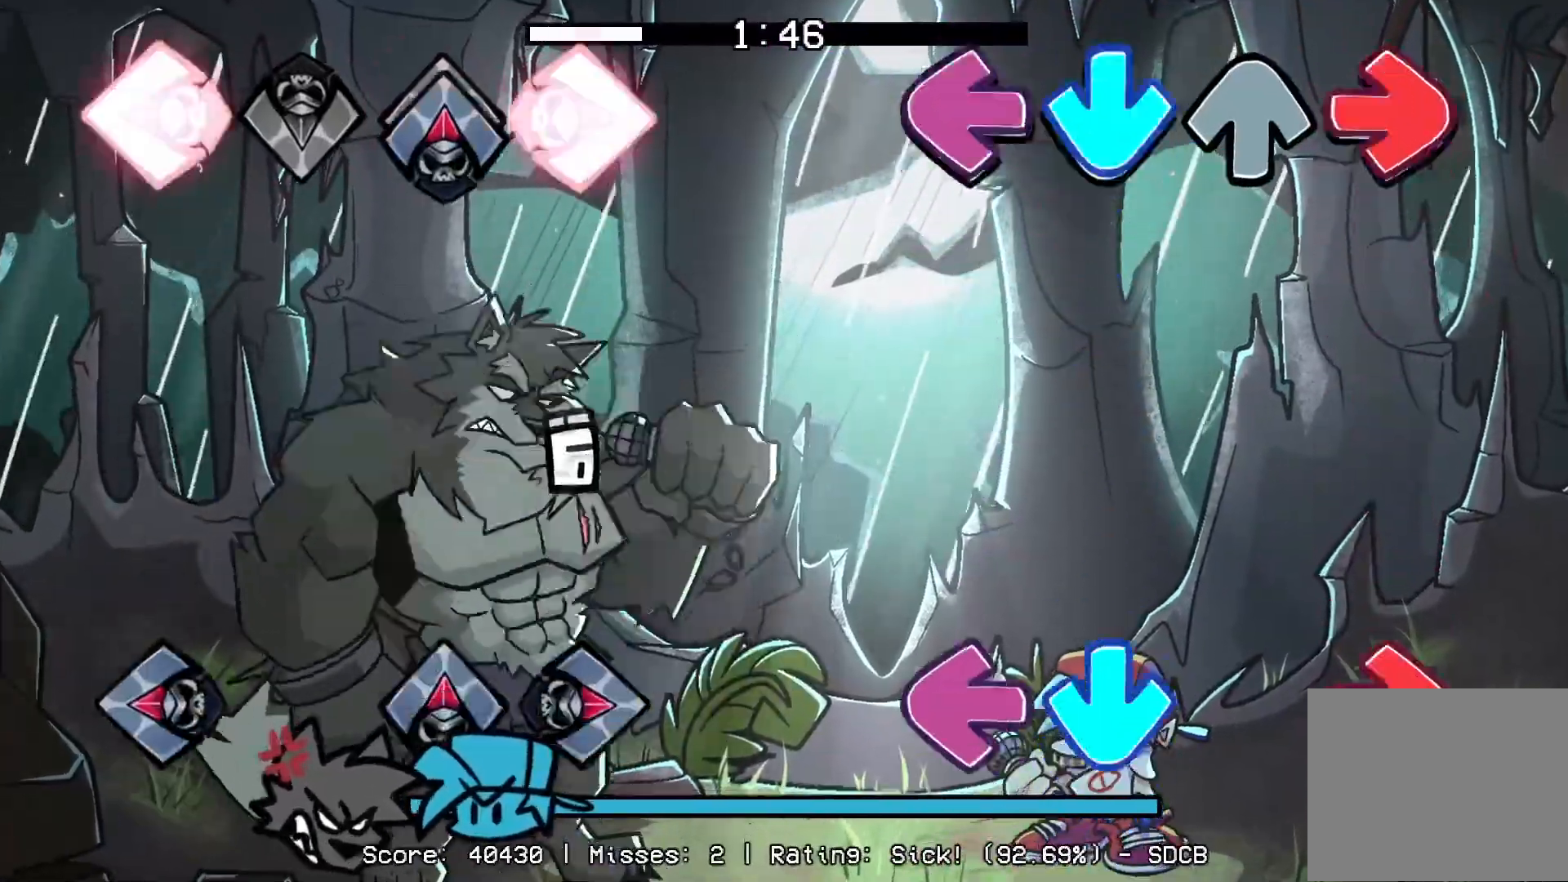
{"buttons": ["CROSS", "L1", "R1"], "events": [[17, "L1", "down"], [17, "R1", "down"], [150, "CROSS", "up"], [167, "L1", "up"], [167, "R1", "up"], [367, "CROSS", "down"], [383, "L1", "down"], [400, "R1", "down"]]}
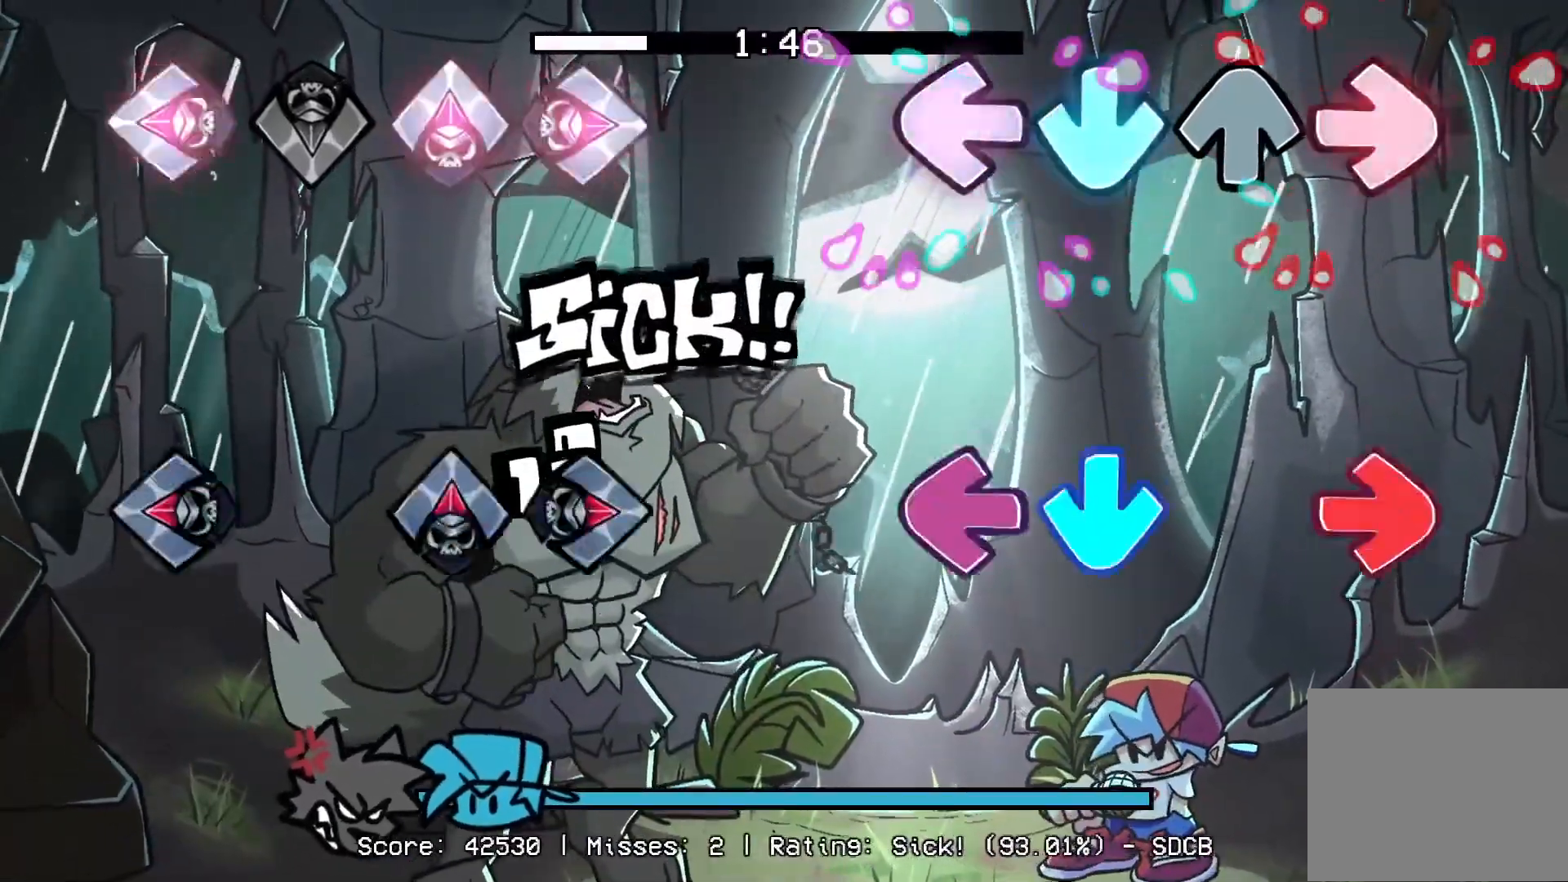
{"buttons": [], "events": [[17, "CROSS", "up"], [17, "R1", "up"], [33, "L1", "up"], [217, "CROSS", "down"], [250, "L1", "down"], [250, "R1", "down"], [383, "CROSS", "up"], [400, "R1", "up"], [417, "L1", "up"]]}
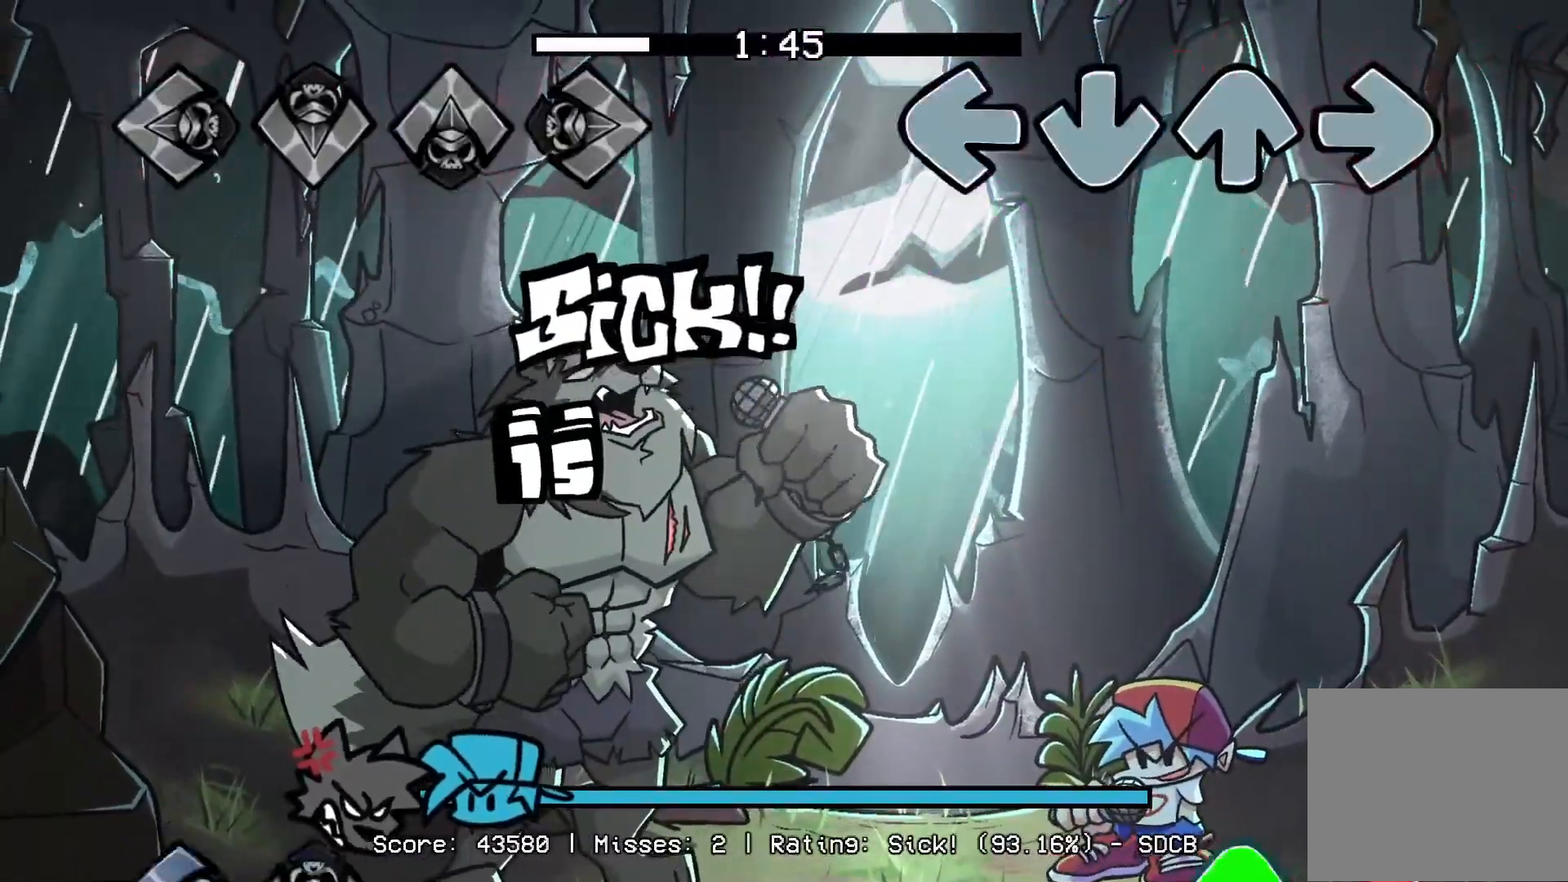
{"buttons": ["R1", "DPAD_UP"], "events": [[500, "DPAD_UP", "down"], [500, "R1", "down"]]}
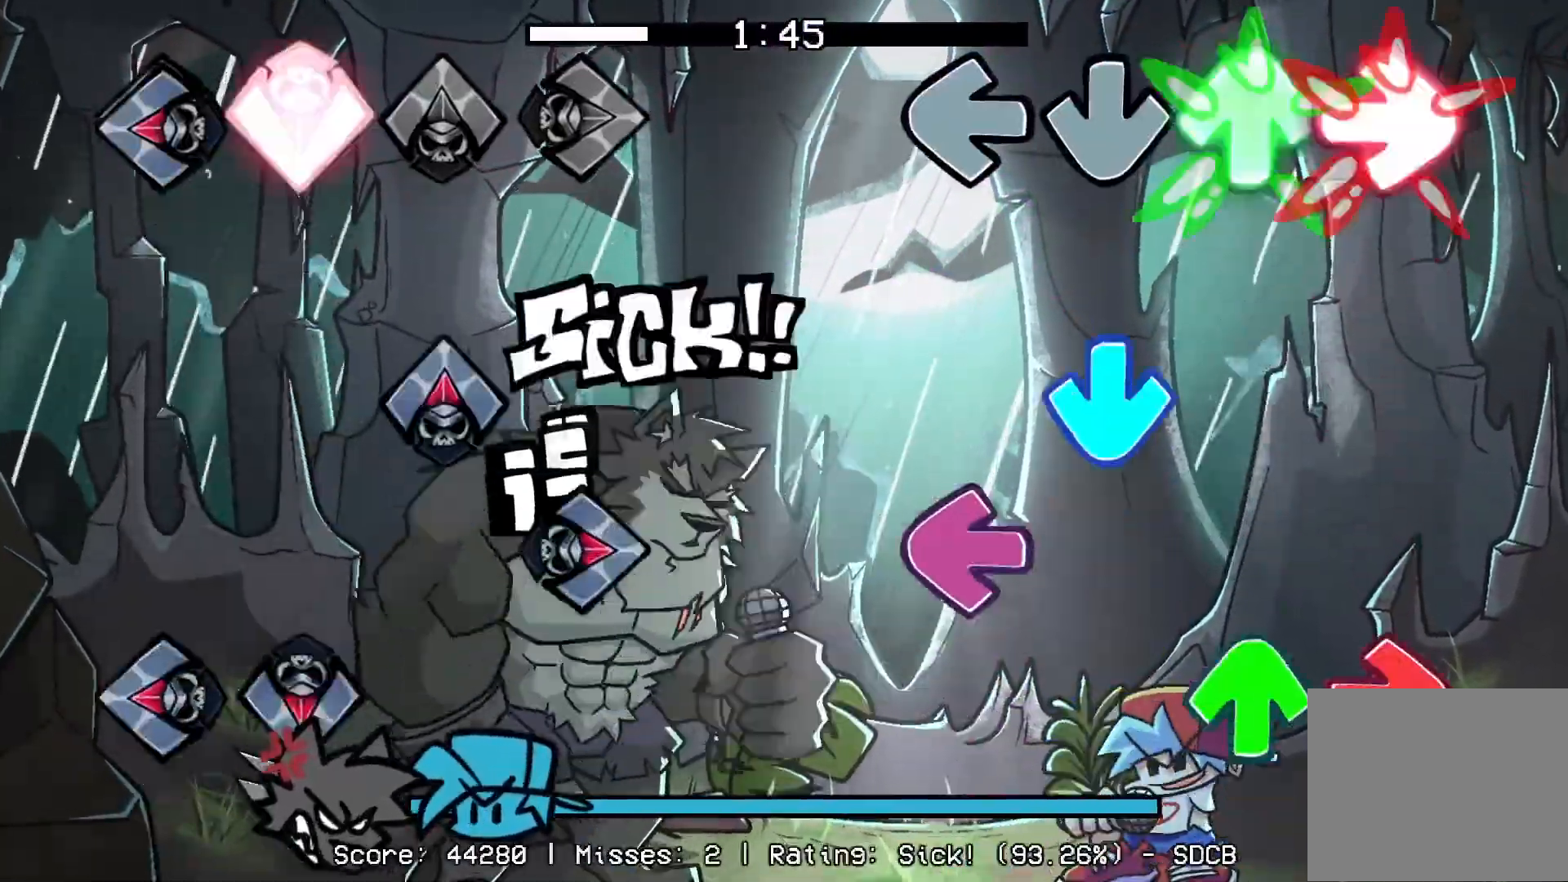
{"buttons": [], "events": [[117, "DPAD_UP", "up"], [150, "R1", "up"], [200, "CROSS", "down"], [250, "DPAD_UP", "down"], [283, "L1", "down"], [350, "CROSS", "up"], [367, "DPAD_UP", "up"], [367, "R1", "down"], [400, "L1", "up"], [500, "R1", "up"]]}
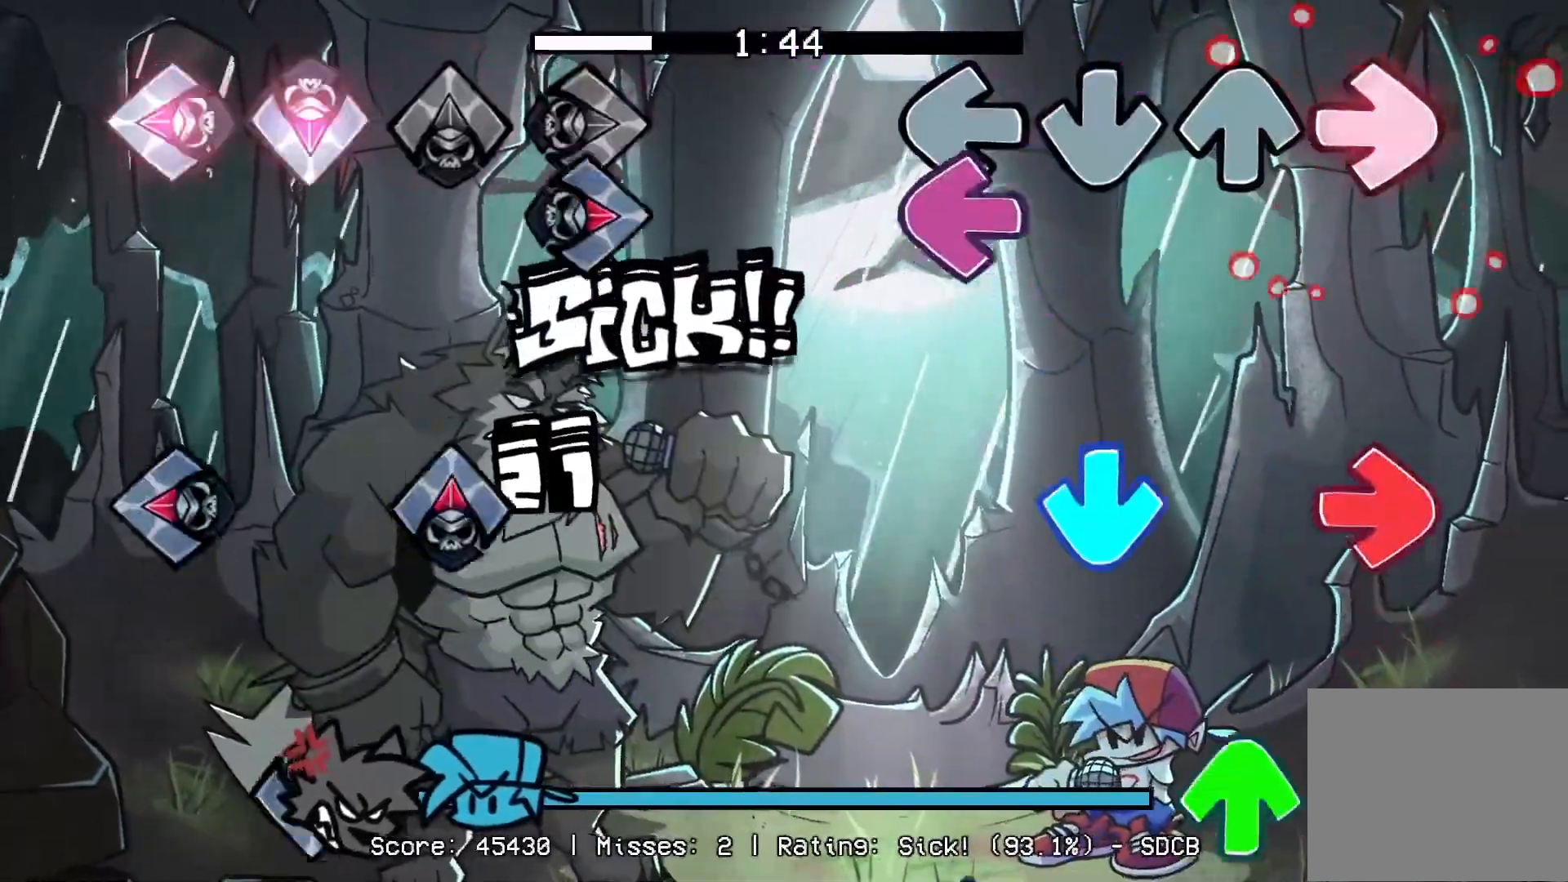
{"buttons": ["DPAD_UP"], "events": [[83, "L1", "down"], [200, "L1", "up"], [217, "R1", "down"], [267, "CROSS", "down"], [383, "R1", "up"], [400, "CROSS", "up"], [433, "DPAD_UP", "down"]]}
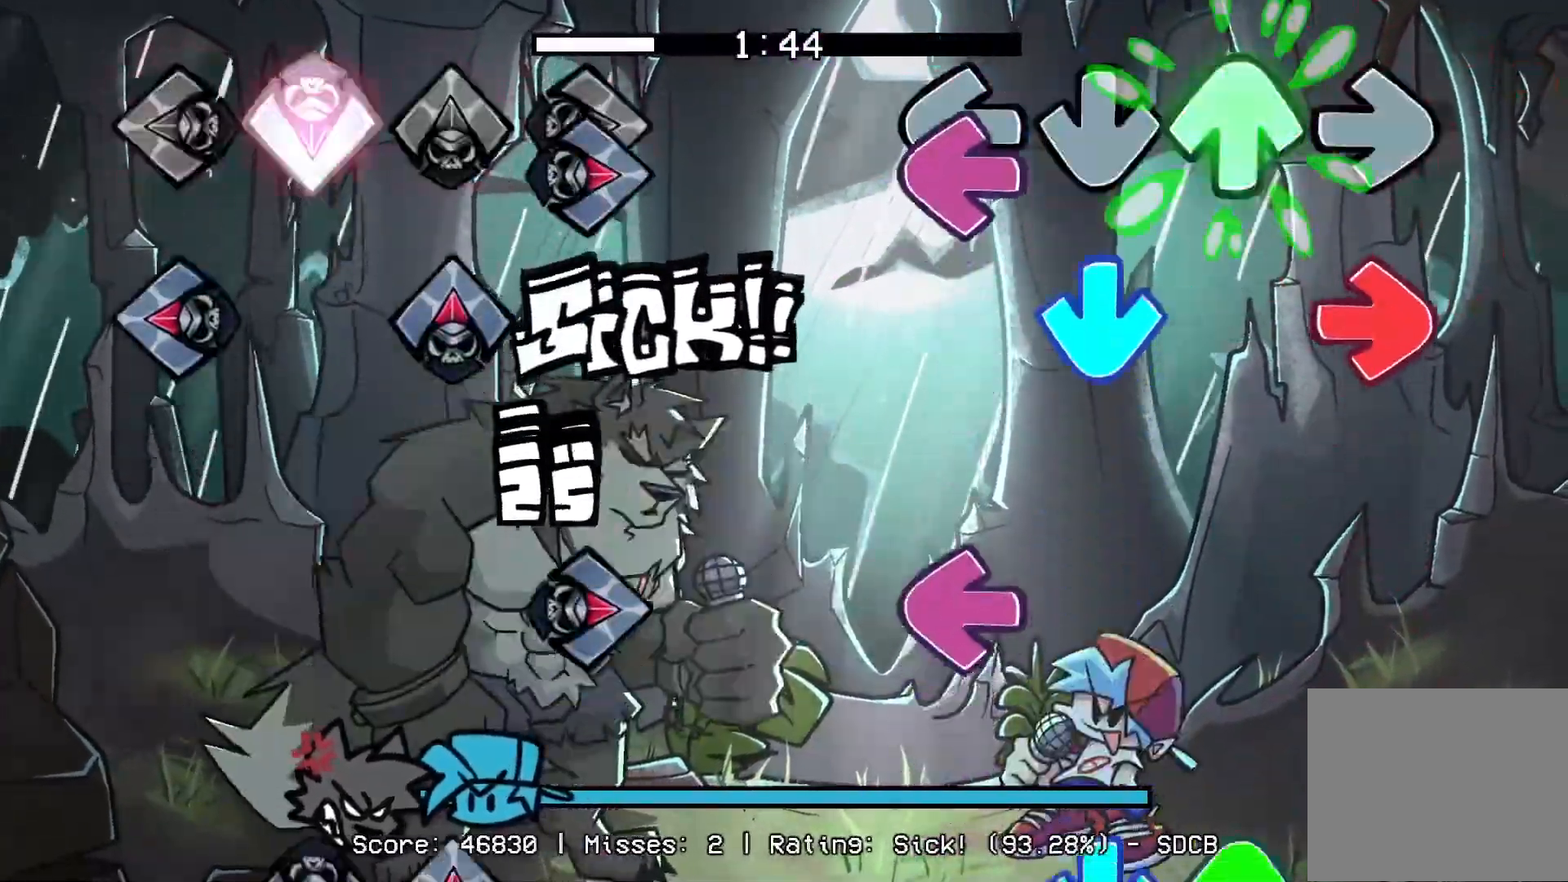
{"buttons": ["DPAD_UP"], "events": [[33, "DPAD_UP", "up"], [83, "L1", "down"], [133, "R1", "down"], [150, "CROSS", "down"], [217, "L1", "up"], [267, "R1", "up"], [283, "CROSS", "up"], [333, "L1", "down"], [450, "DPAD_UP", "down"], [500, "L1", "up"]]}
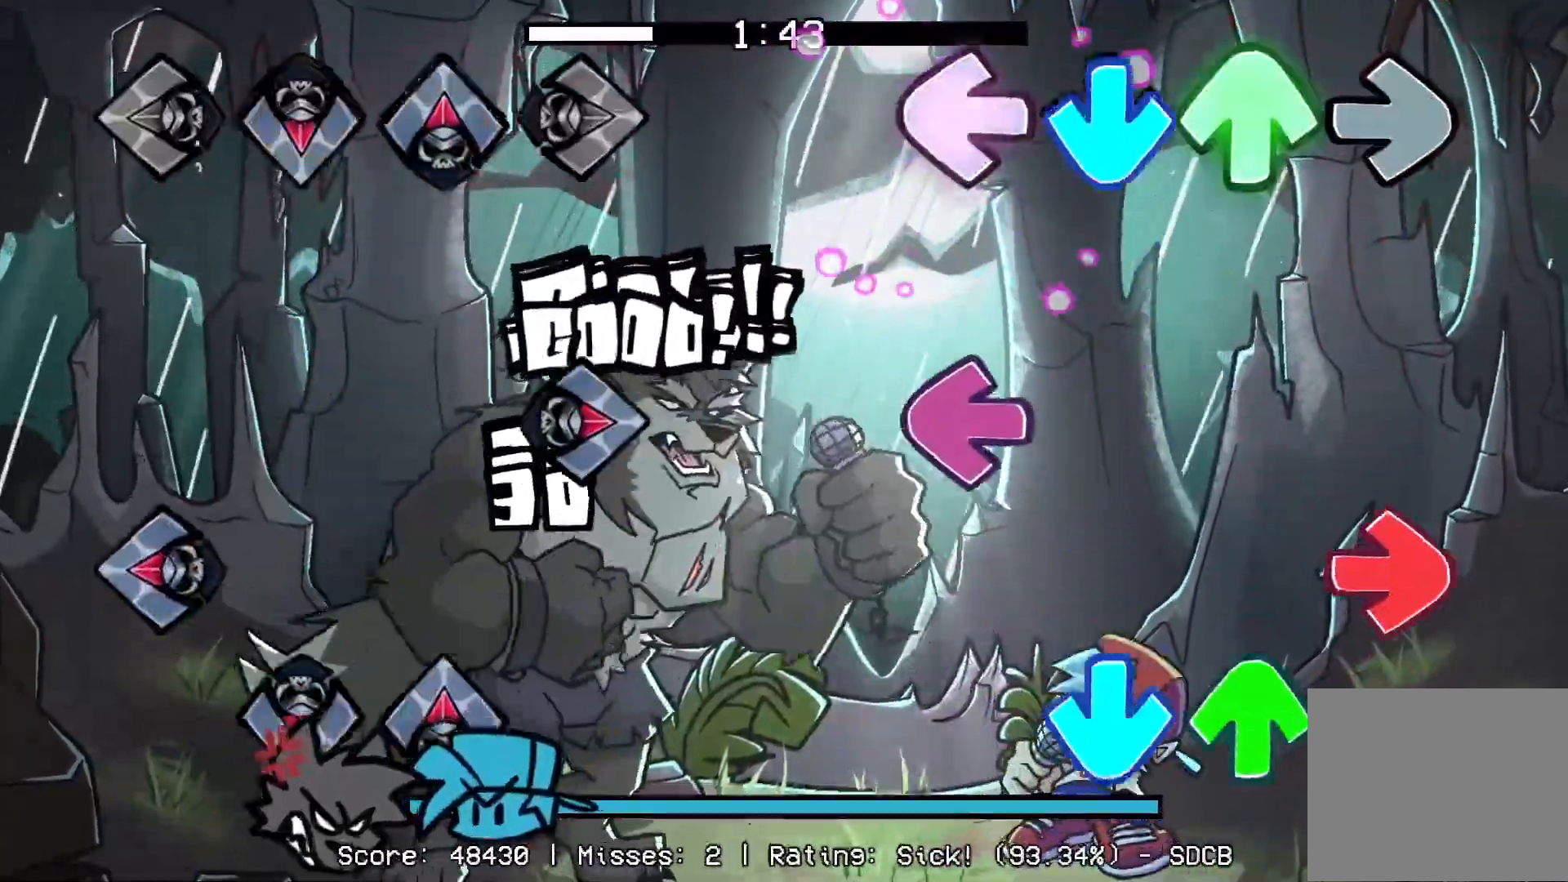
{"buttons": ["CROSS"], "events": [[33, "CROSS", "down"], [67, "DPAD_UP", "up"], [183, "CROSS", "up"], [217, "L1", "down"], [250, "R1", "down"], [317, "DPAD_UP", "down"], [367, "R1", "up"], [383, "L1", "up"], [417, "CROSS", "down"], [467, "DPAD_UP", "up"]]}